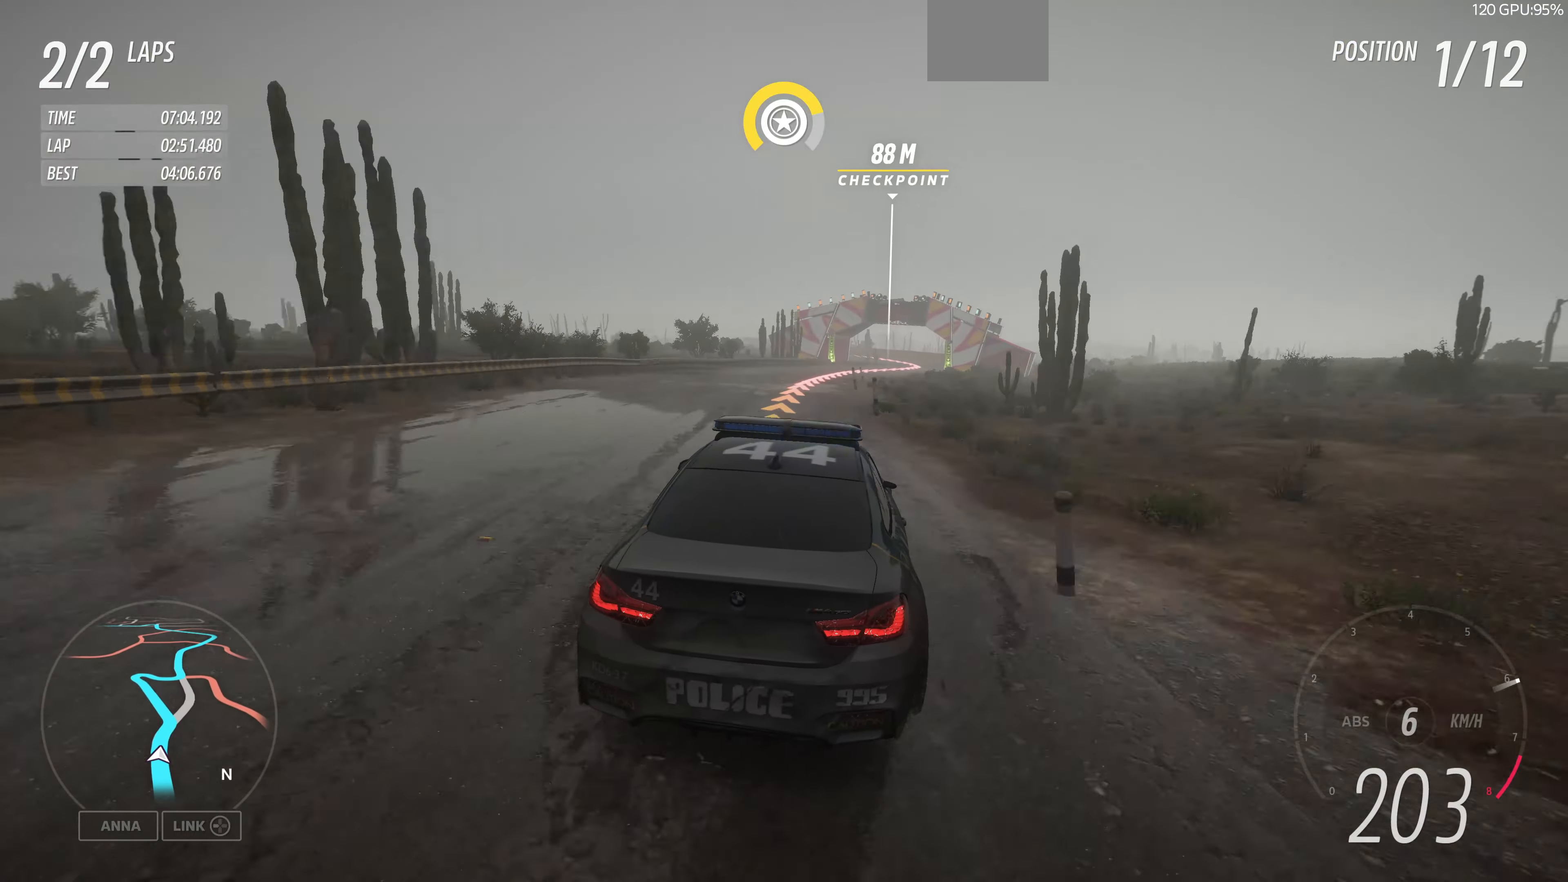
Gameplay with a controller (PlayStation layout); each line is a JSON object with the inputs held at the frame after it. "events" lists button and stick changes between this image and that frame as [ms after this image, input, new state], when the widget could be followed in between.
{"buttons": [], "left_stick": "up-right", "right_stick": "center", "events": [[433, "left_stick", "up-right"]]}
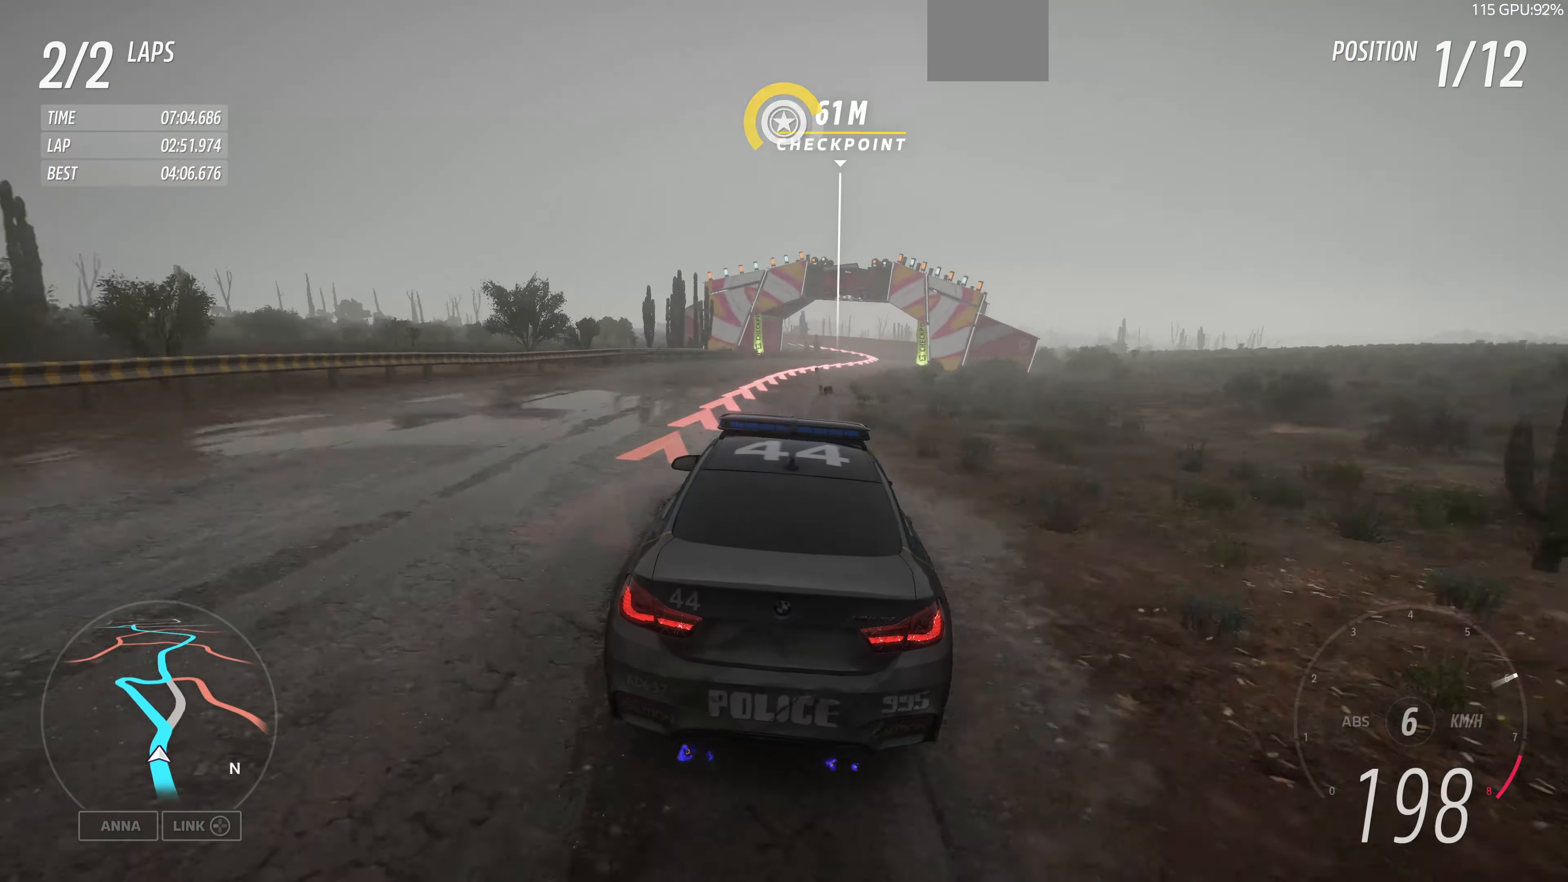
{"buttons": [], "left_stick": "up", "right_stick": "center", "events": [[267, "left_stick", "up"]]}
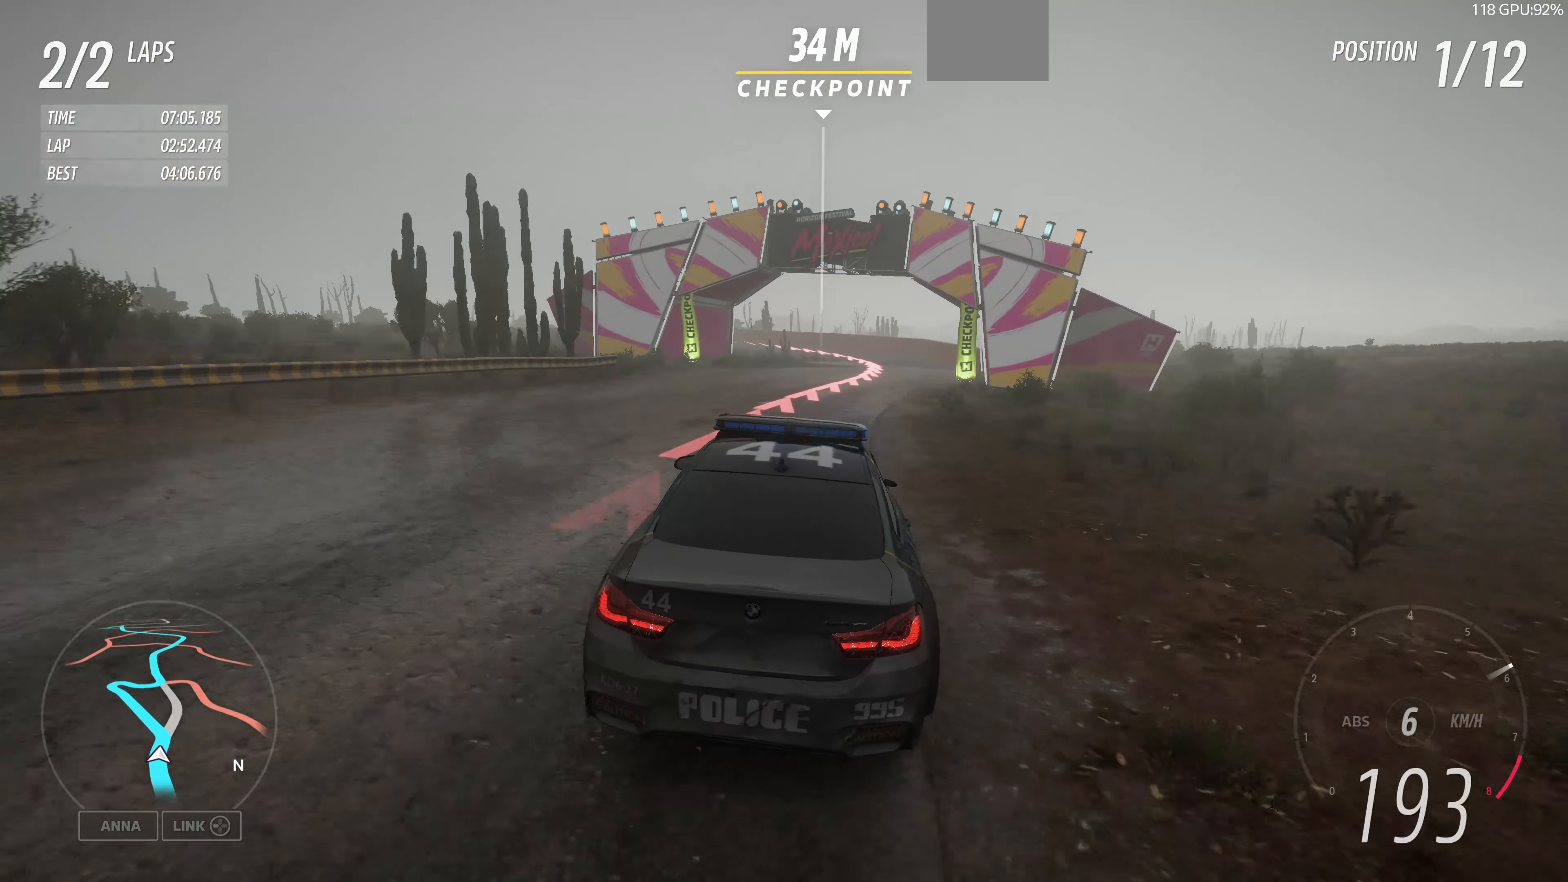
{"buttons": [], "left_stick": "up", "right_stick": "center", "events": [[133, "L2", "down"], [500, "L2", "up"]]}
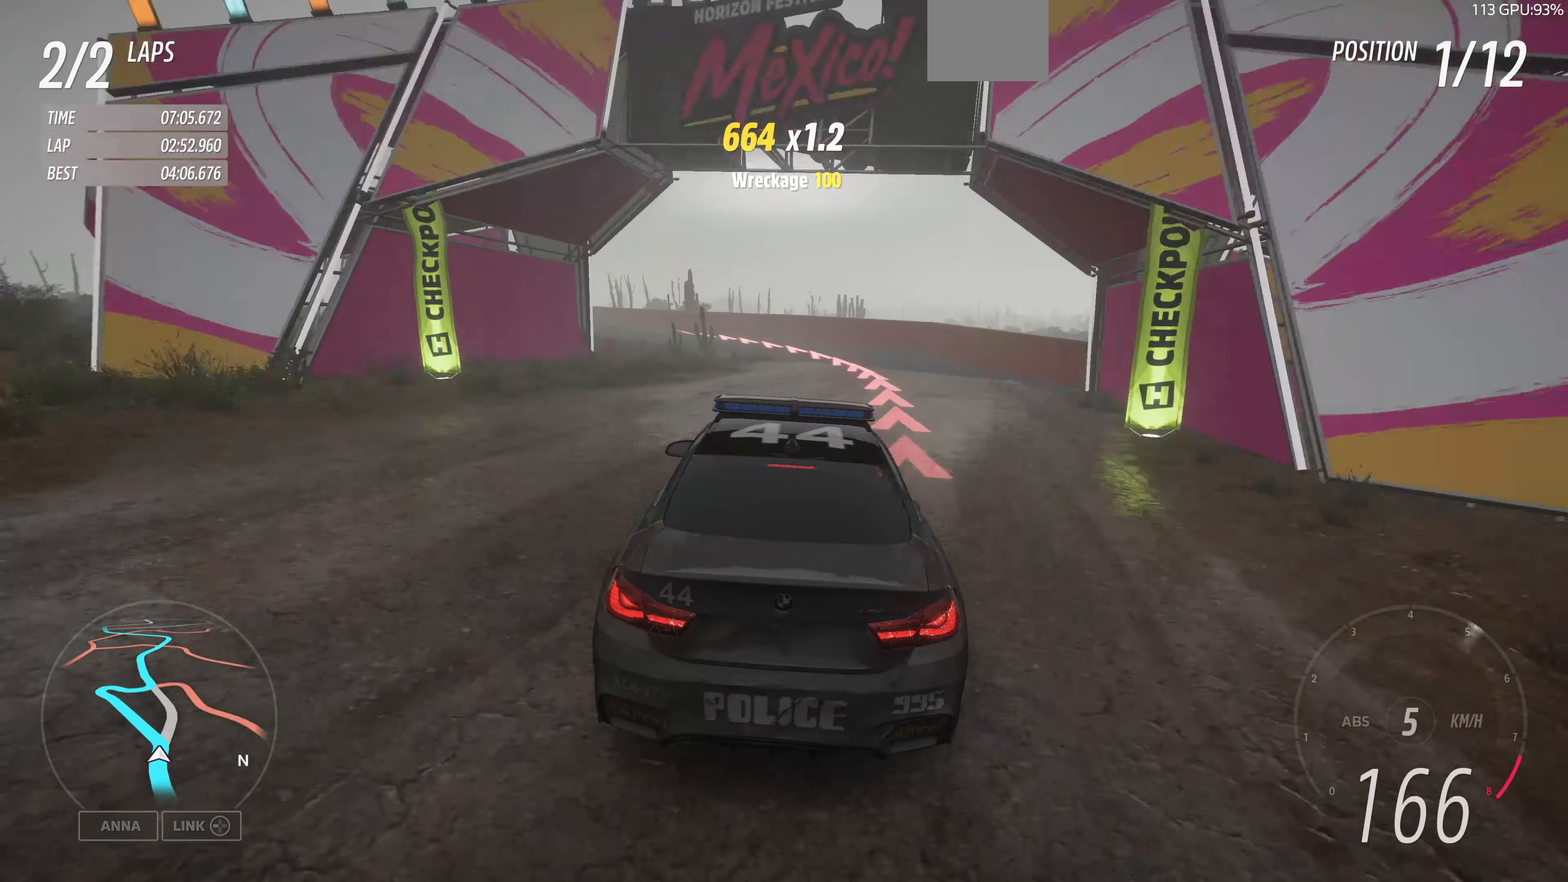
{"buttons": ["L2"], "left_stick": "up-left", "right_stick": "center", "events": [[33, "left_stick", "up-left"], [100, "L2", "down"], [367, "L2", "up"], [400, "L2", "down"]]}
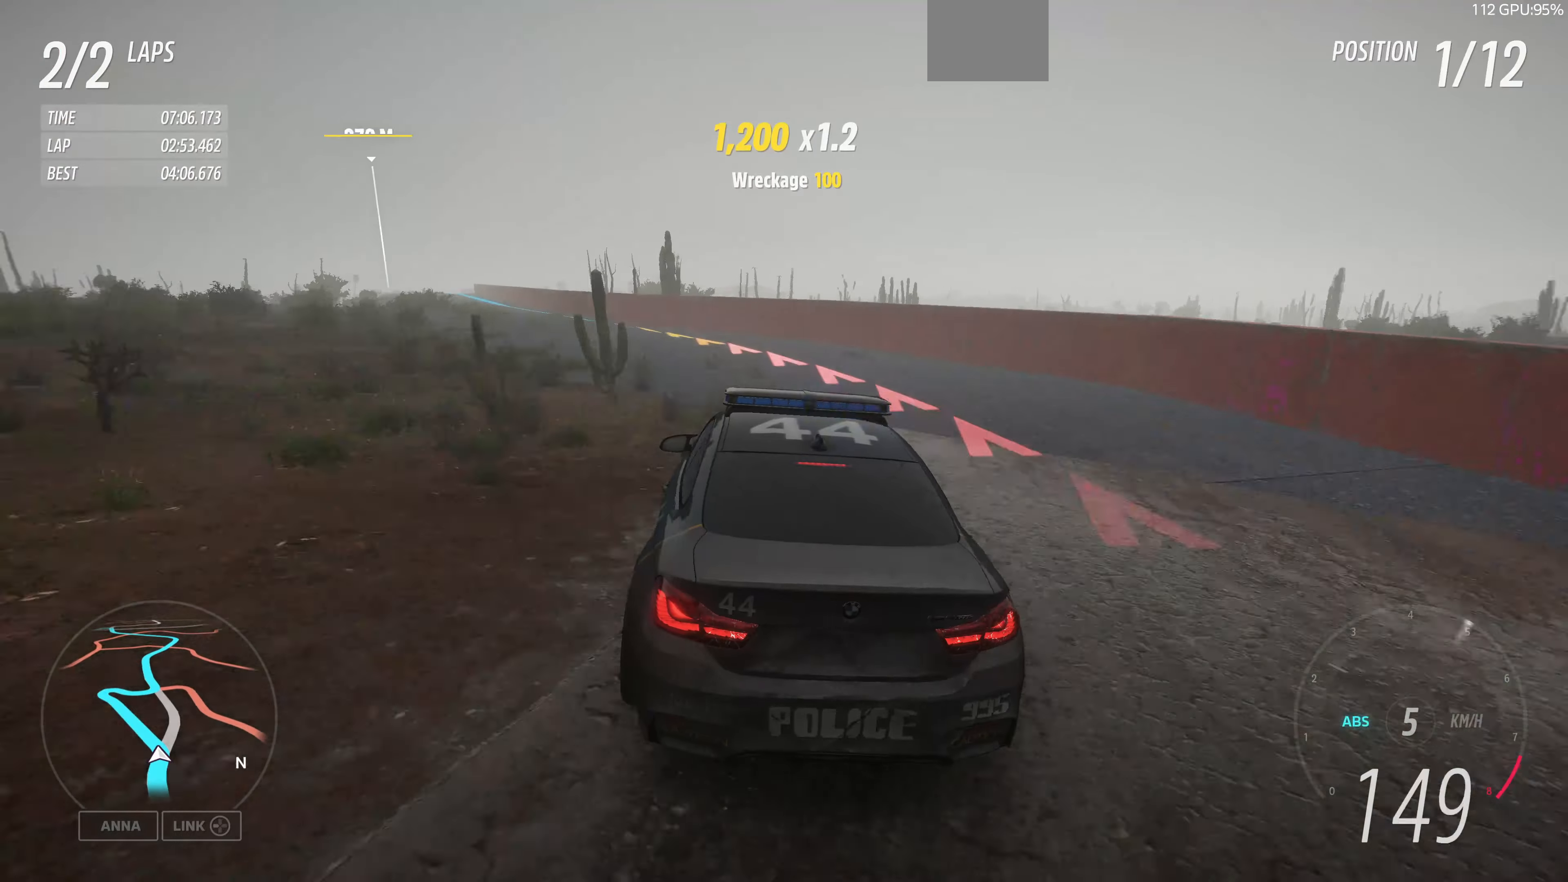
{"buttons": [], "left_stick": "up-left", "right_stick": "center", "events": [[333, "L2", "up"]]}
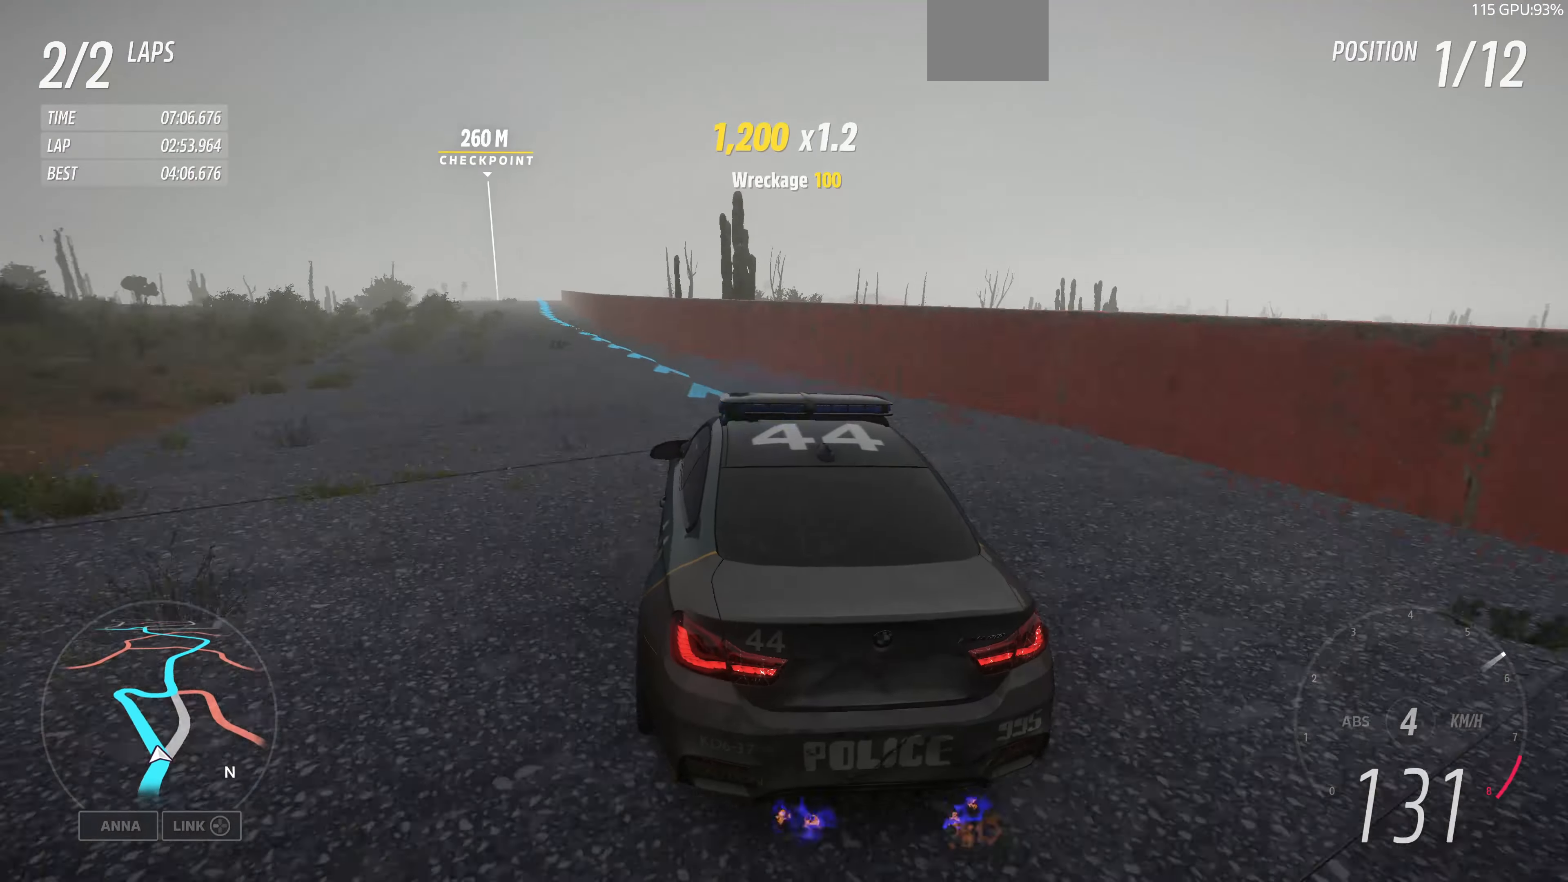
{"buttons": ["R2"], "left_stick": "center", "right_stick": "center", "events": [[267, "R2", "down"], [467, "left_stick", "center"]]}
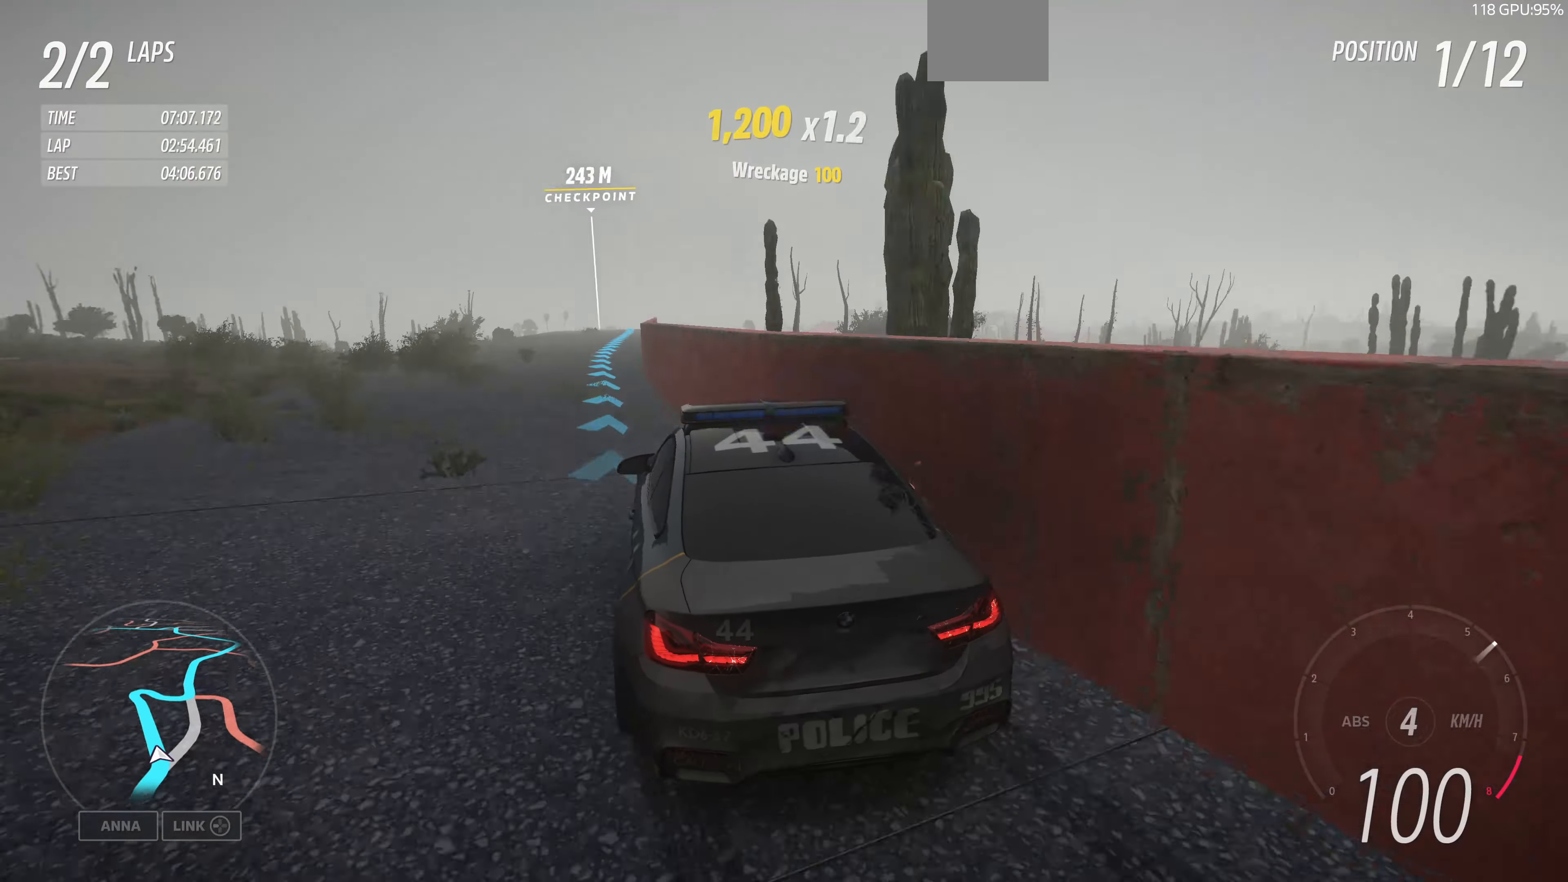
{"buttons": ["R2"], "left_stick": "up", "right_stick": "center", "events": [[100, "left_stick", "up"]]}
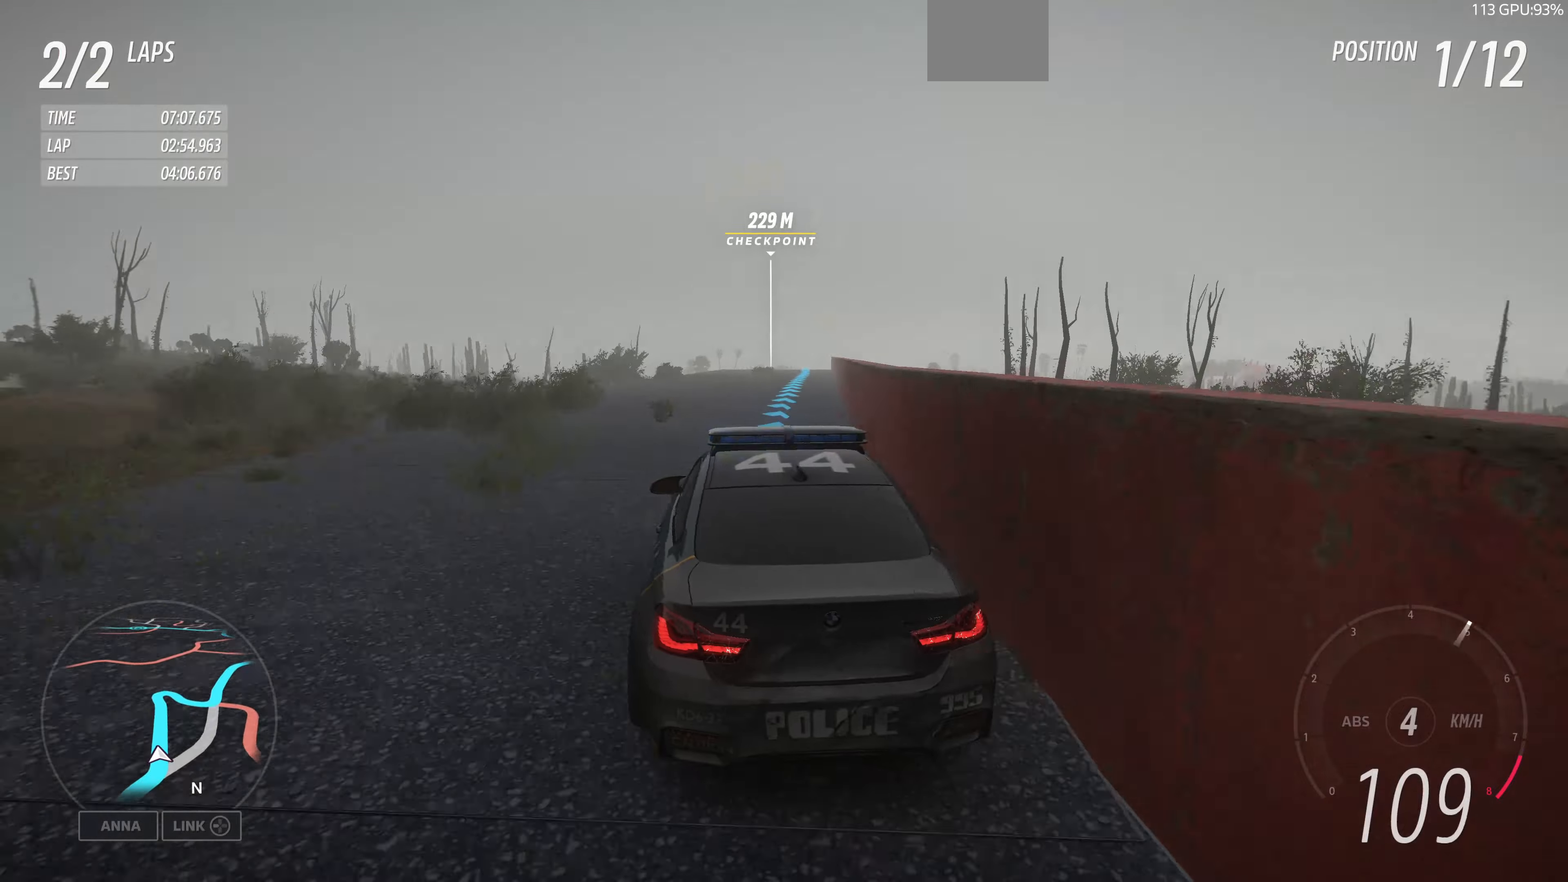
{"buttons": ["R2"], "left_stick": "up", "right_stick": "center", "events": []}
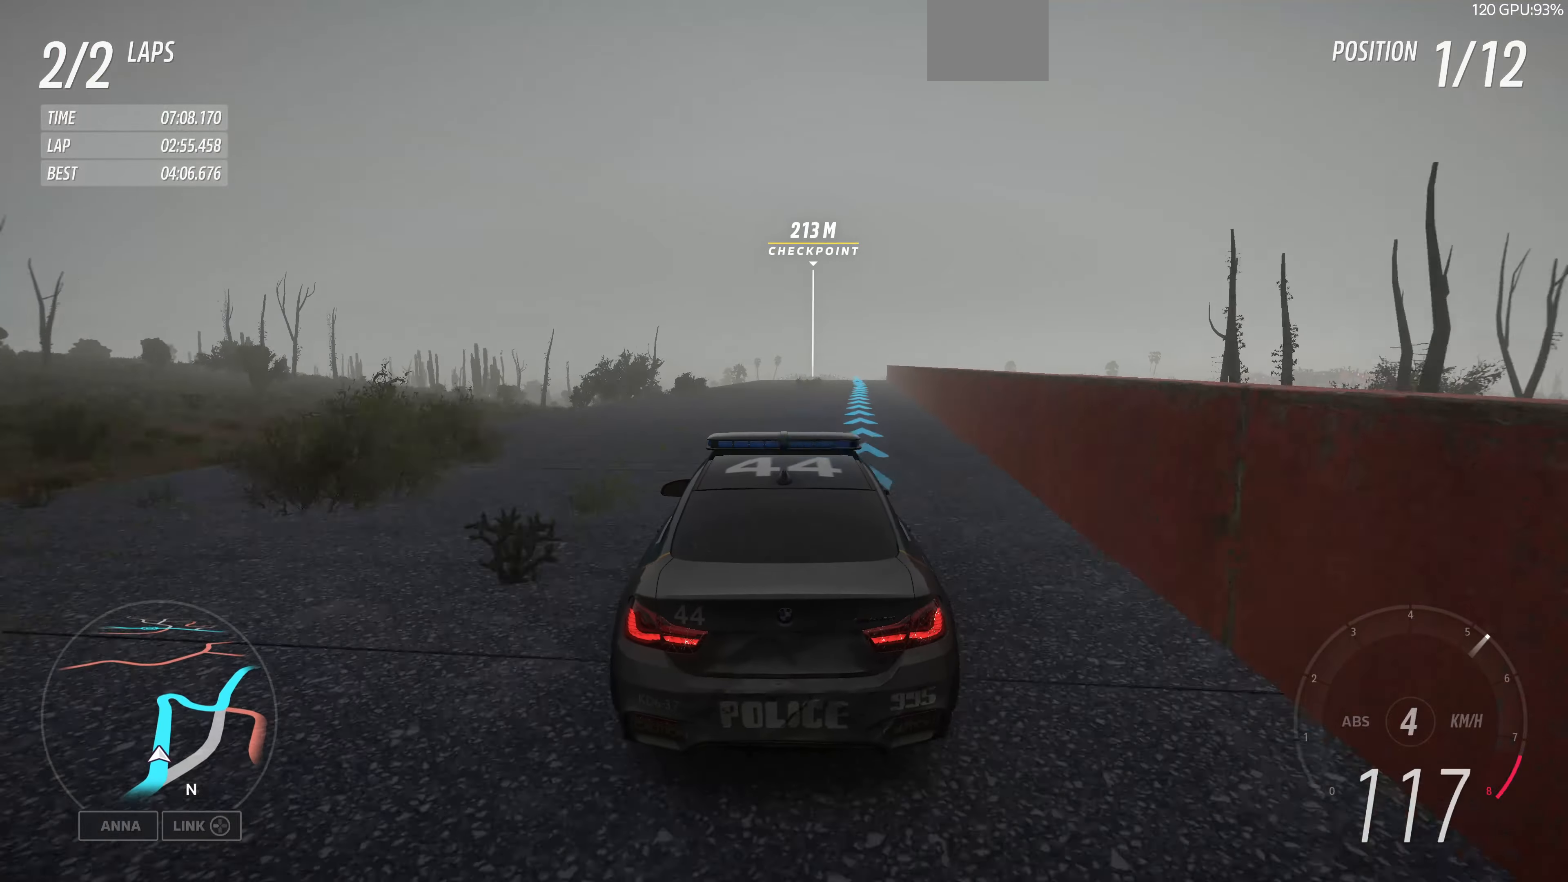
{"buttons": ["R2"], "left_stick": "up", "right_stick": "center", "events": []}
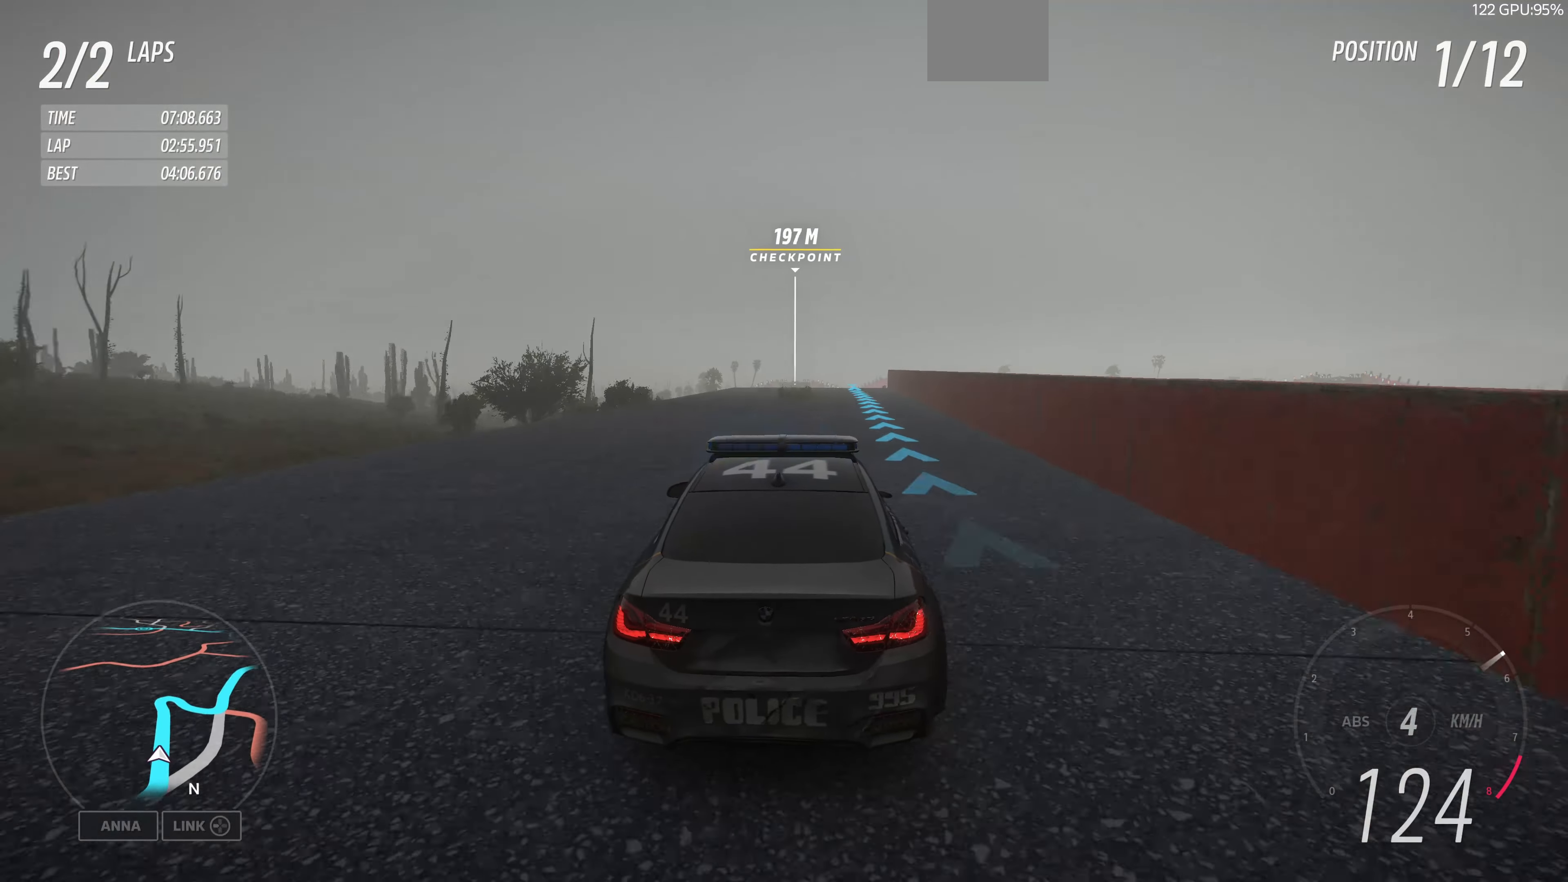
{"buttons": ["R2"], "left_stick": "center", "right_stick": "center", "events": [[333, "left_stick", "center"]]}
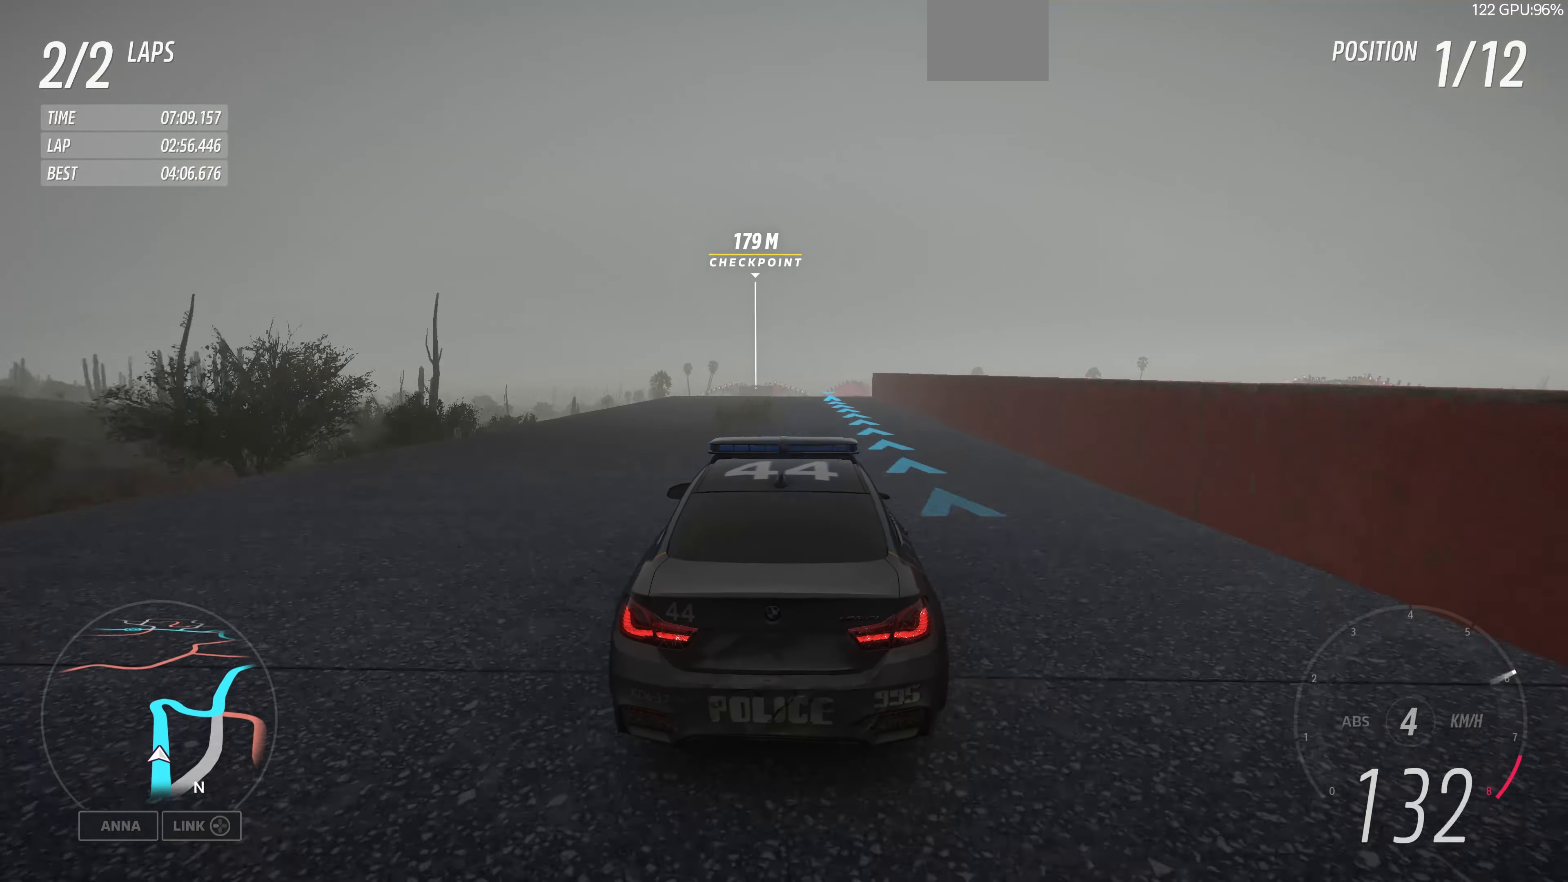
{"buttons": ["R2"], "left_stick": "center", "right_stick": "center", "events": [[66, "left_stick", "left"], [166, "left_stick", "center"], [300, "left_stick", "left"], [466, "left_stick", "center"]]}
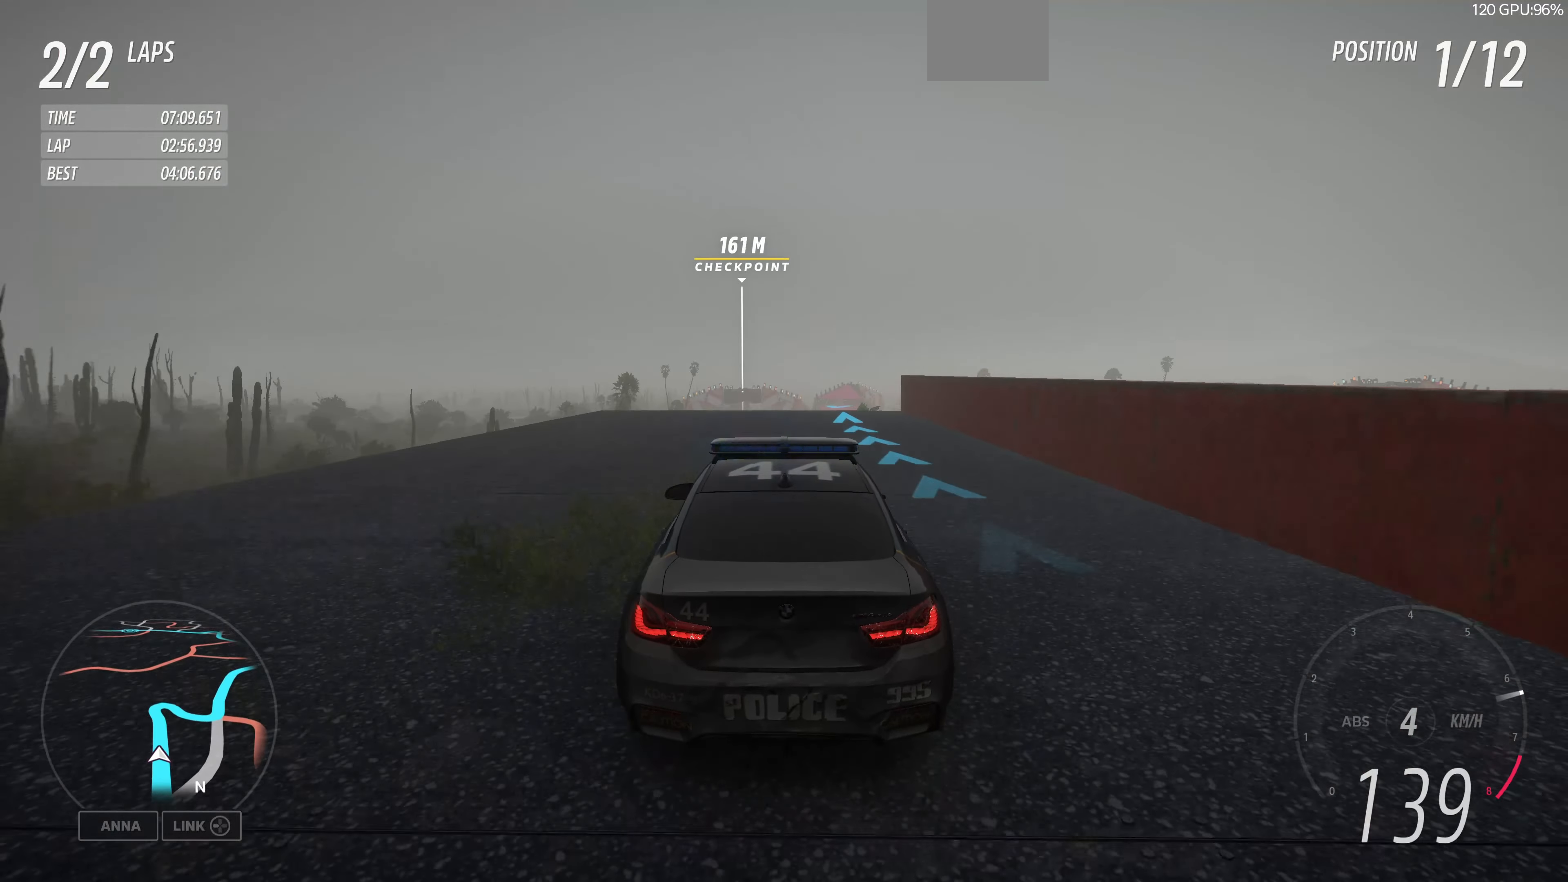
{"buttons": ["R2"], "left_stick": "center", "right_stick": "center", "events": [[200, "left_stick", "left"], [300, "left_stick", "center"]]}
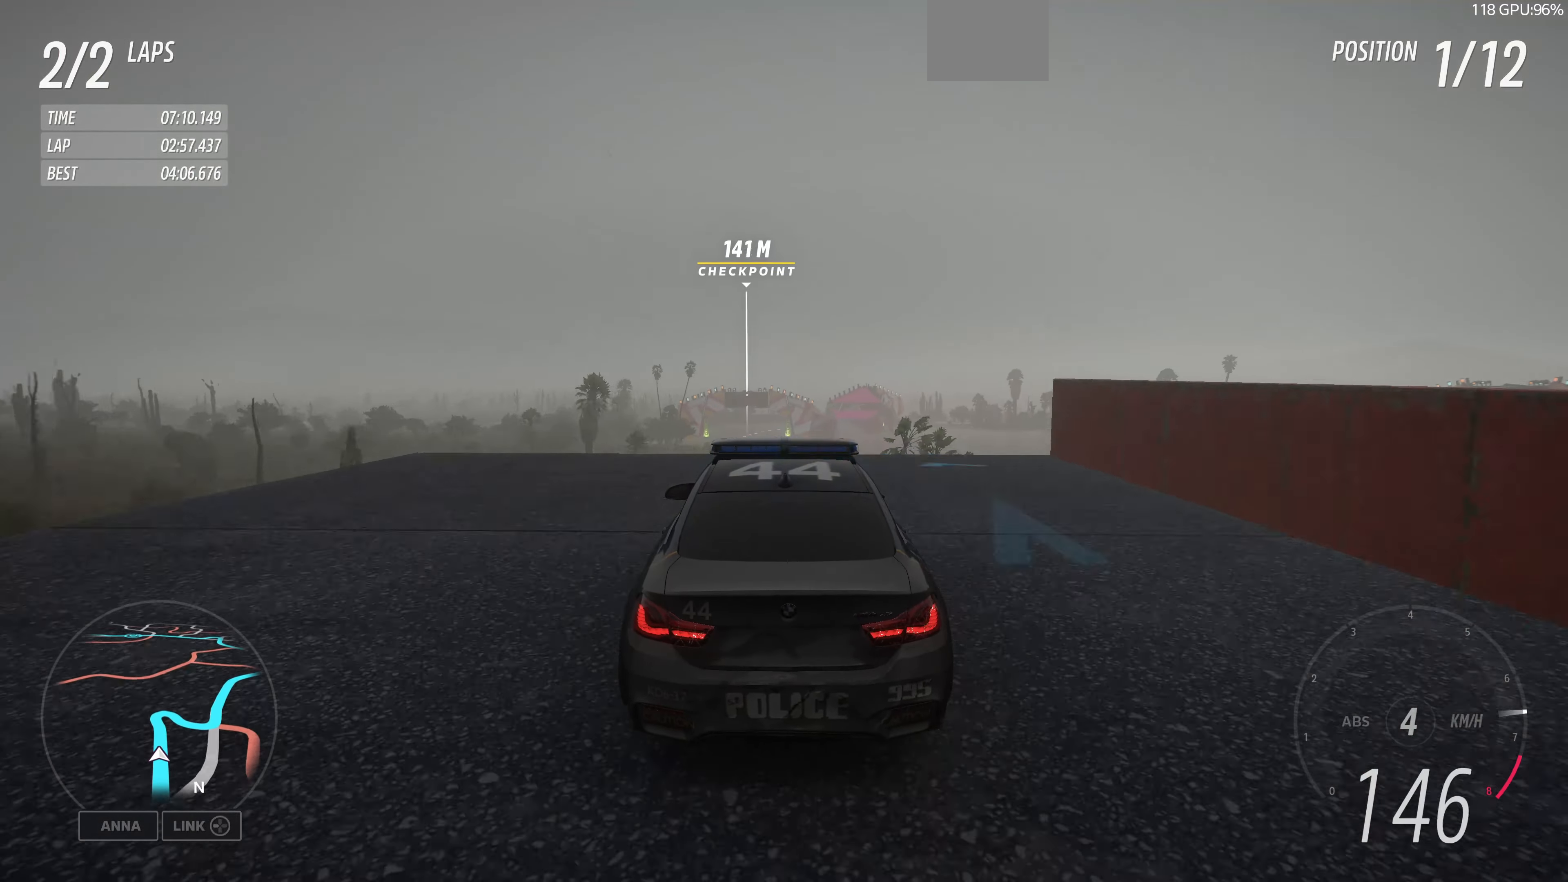
{"buttons": [], "left_stick": "center", "right_stick": "center", "events": [[133, "left_stick", "left"], [266, "left_stick", "center"], [400, "R2", "up"]]}
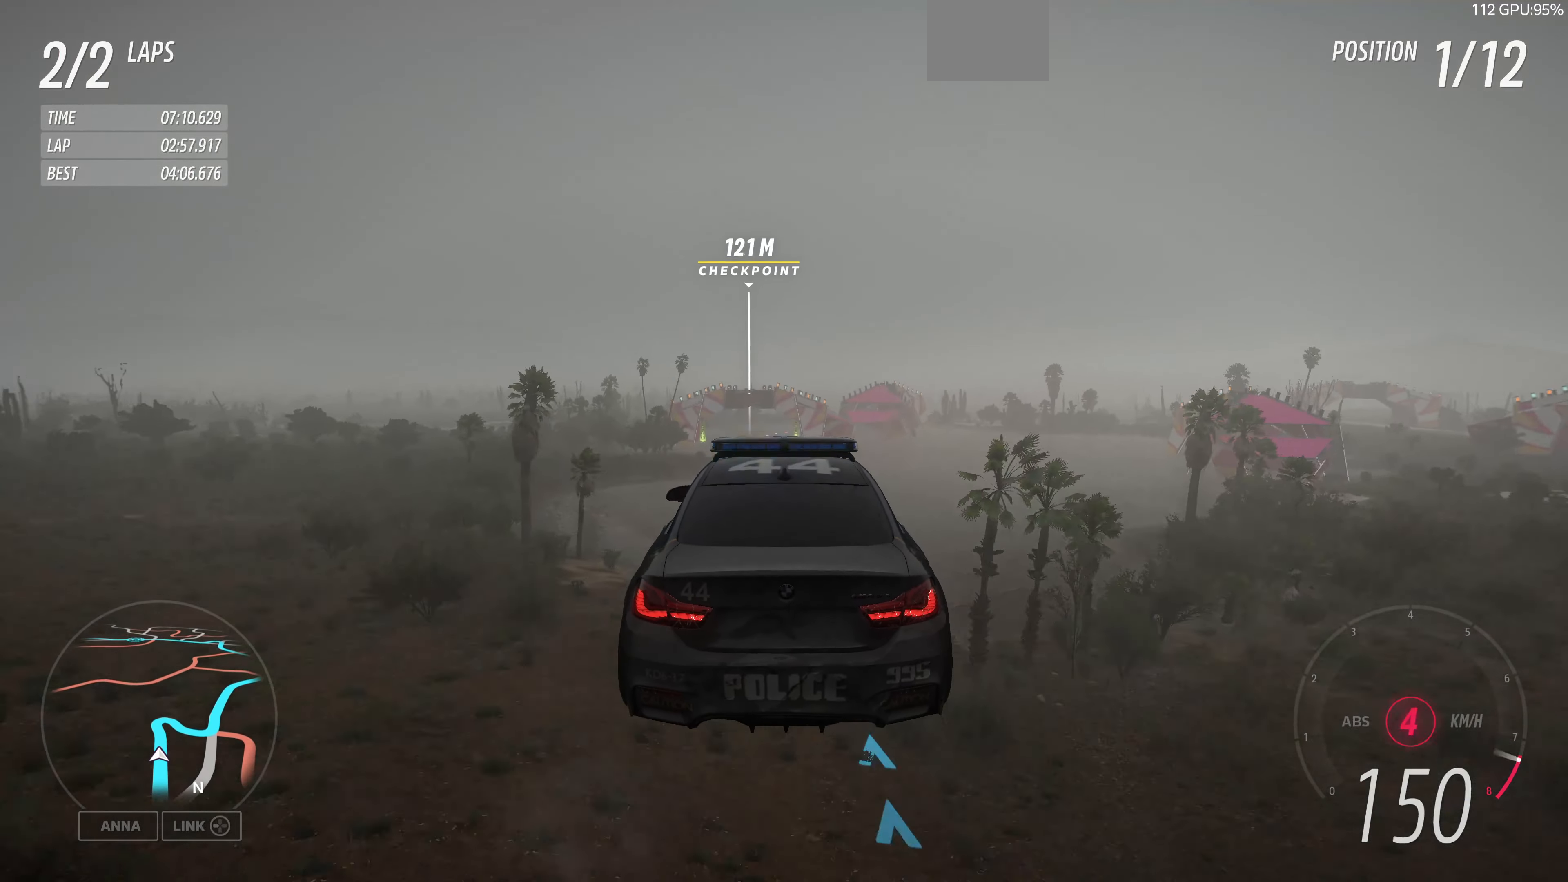
{"buttons": [], "left_stick": "center", "right_stick": "center", "events": []}
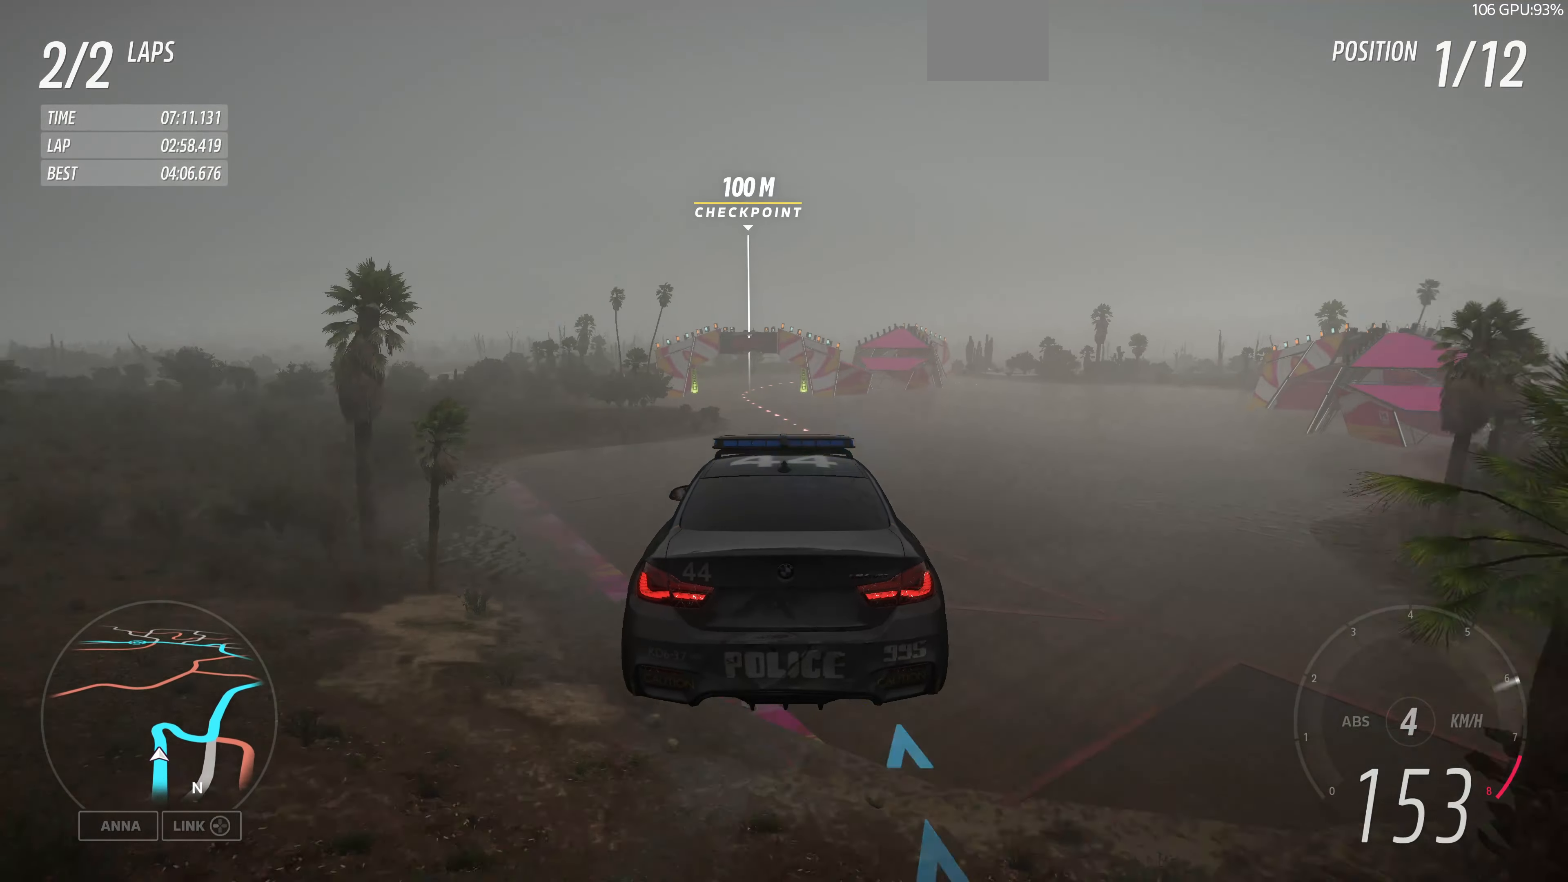
{"buttons": [], "left_stick": "up-left", "right_stick": "center", "events": [[400, "left_stick", "up-left"]]}
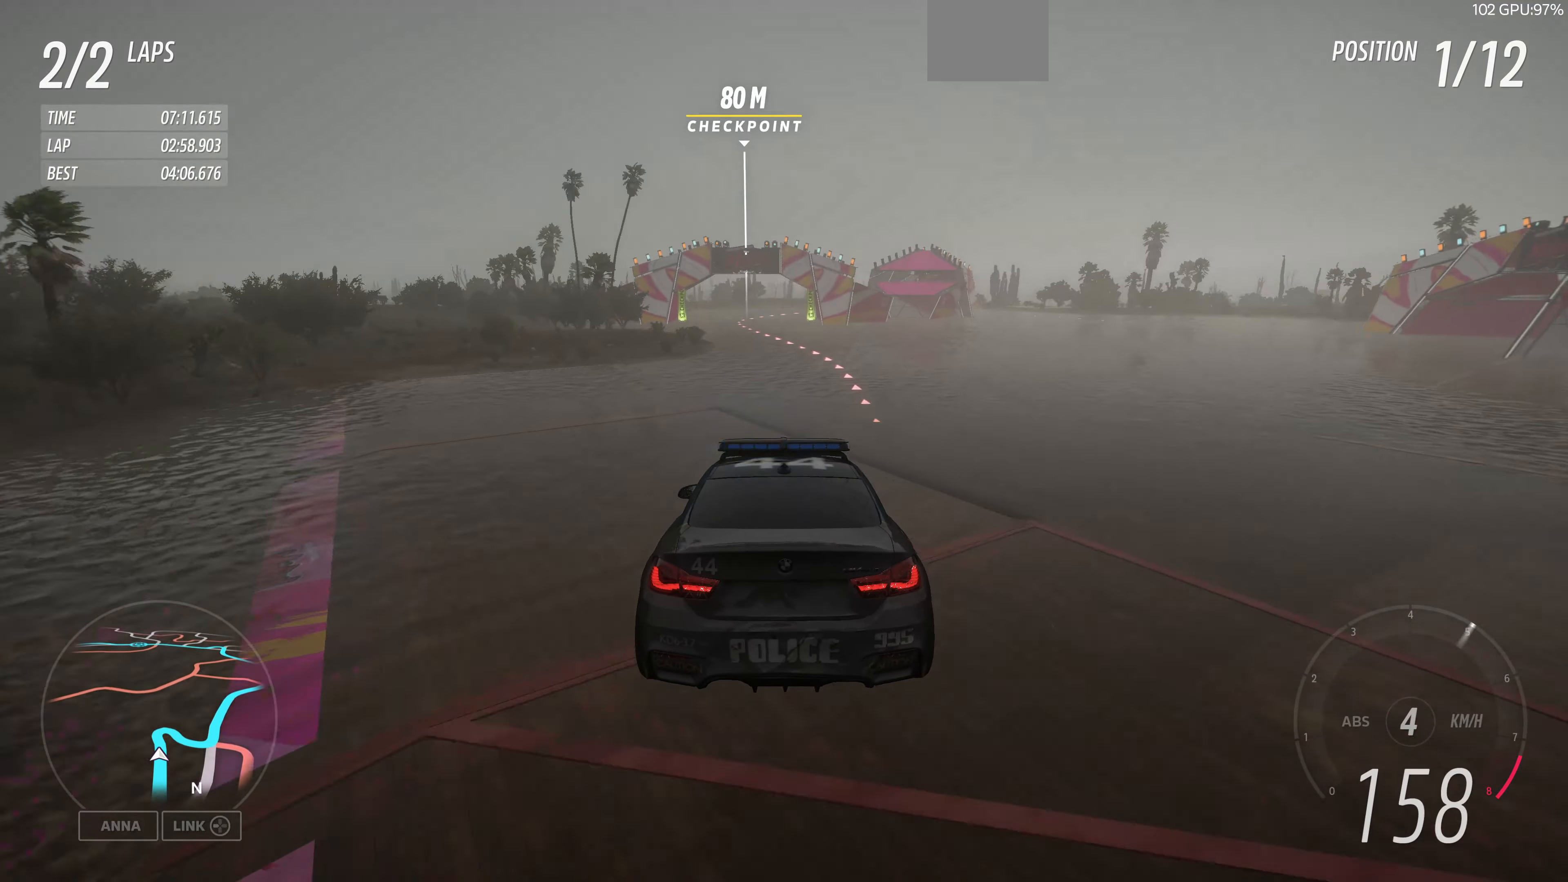
{"buttons": ["R2"], "left_stick": "up", "right_stick": "center", "events": [[166, "R2", "down"], [333, "left_stick", "up"]]}
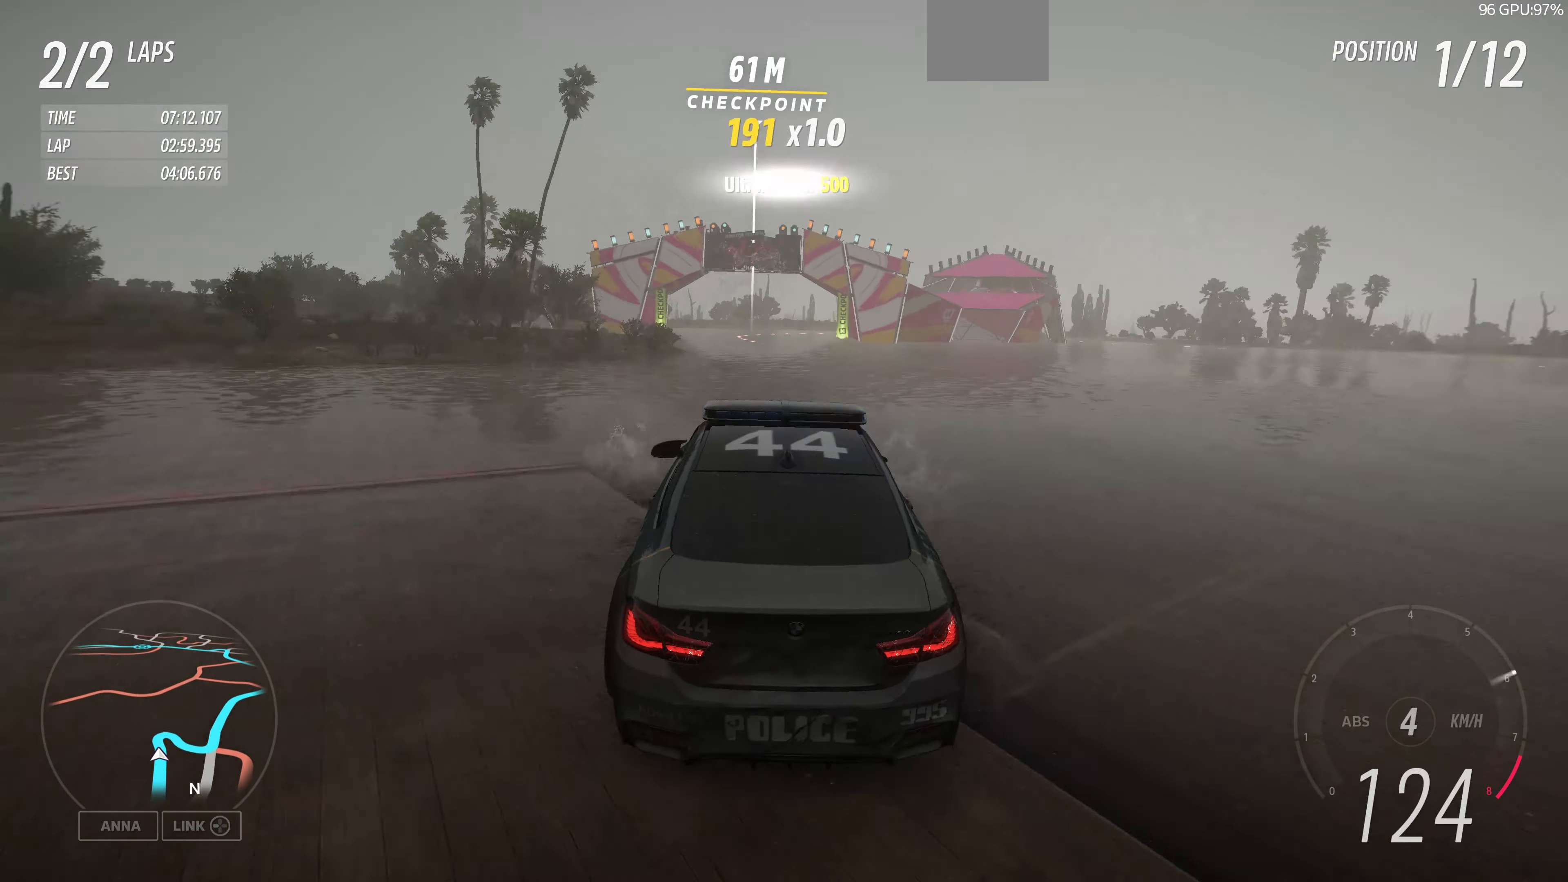
{"buttons": ["R2"], "left_stick": "up", "right_stick": "up", "events": [[366, "right_stick", "up"]]}
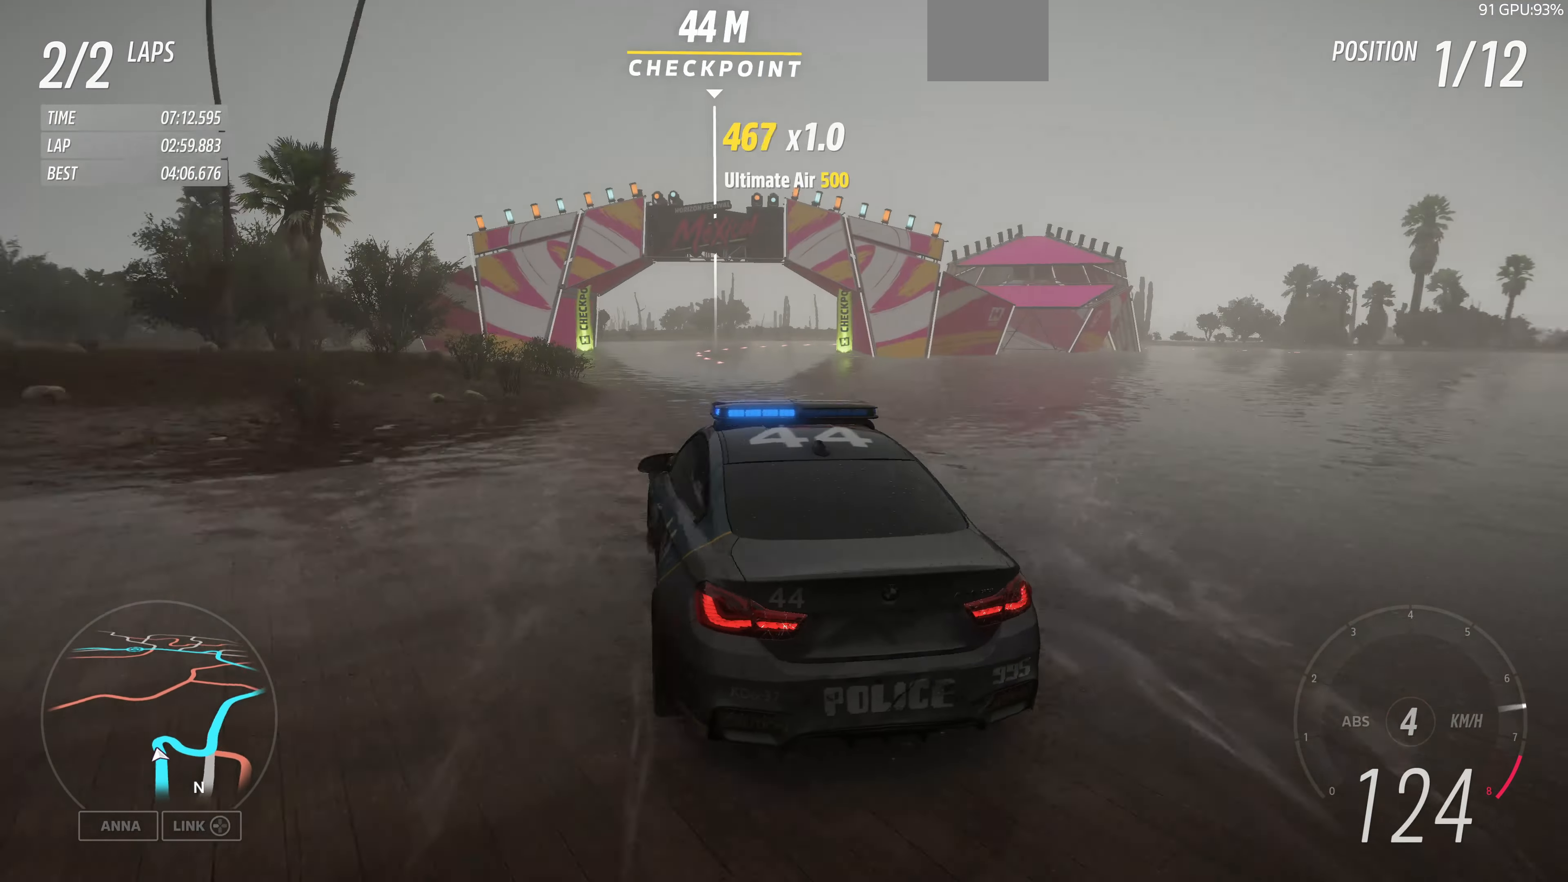
{"buttons": [], "left_stick": "up-right", "right_stick": "up", "events": [[200, "left_stick", "up-right"], [300, "R2", "up"]]}
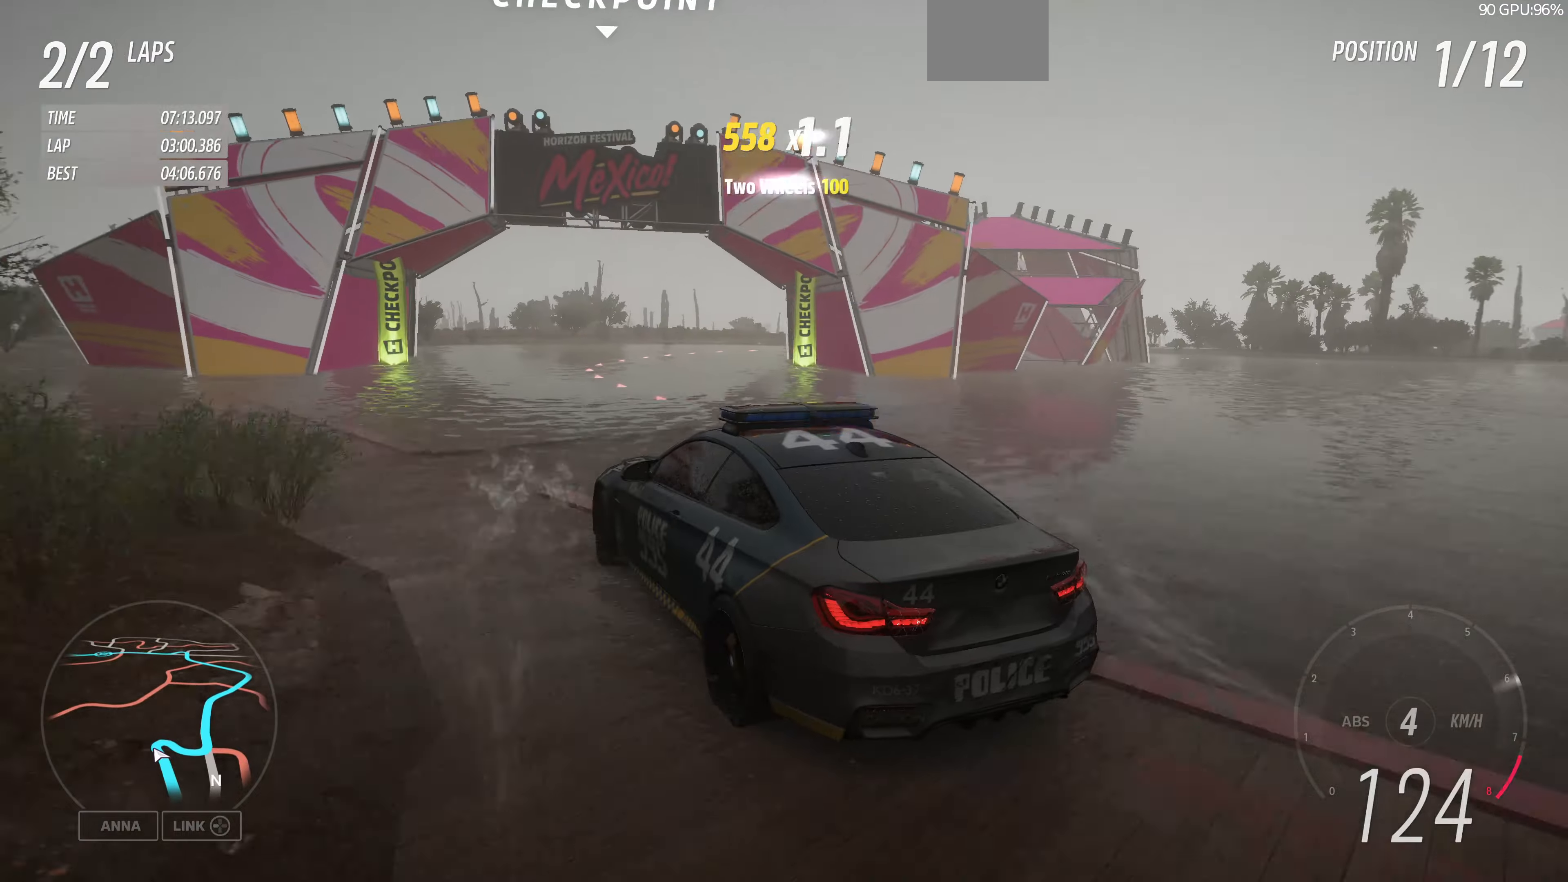
{"buttons": ["L2"], "left_stick": "up-right", "right_stick": "up", "events": [[67, "L2", "down"]]}
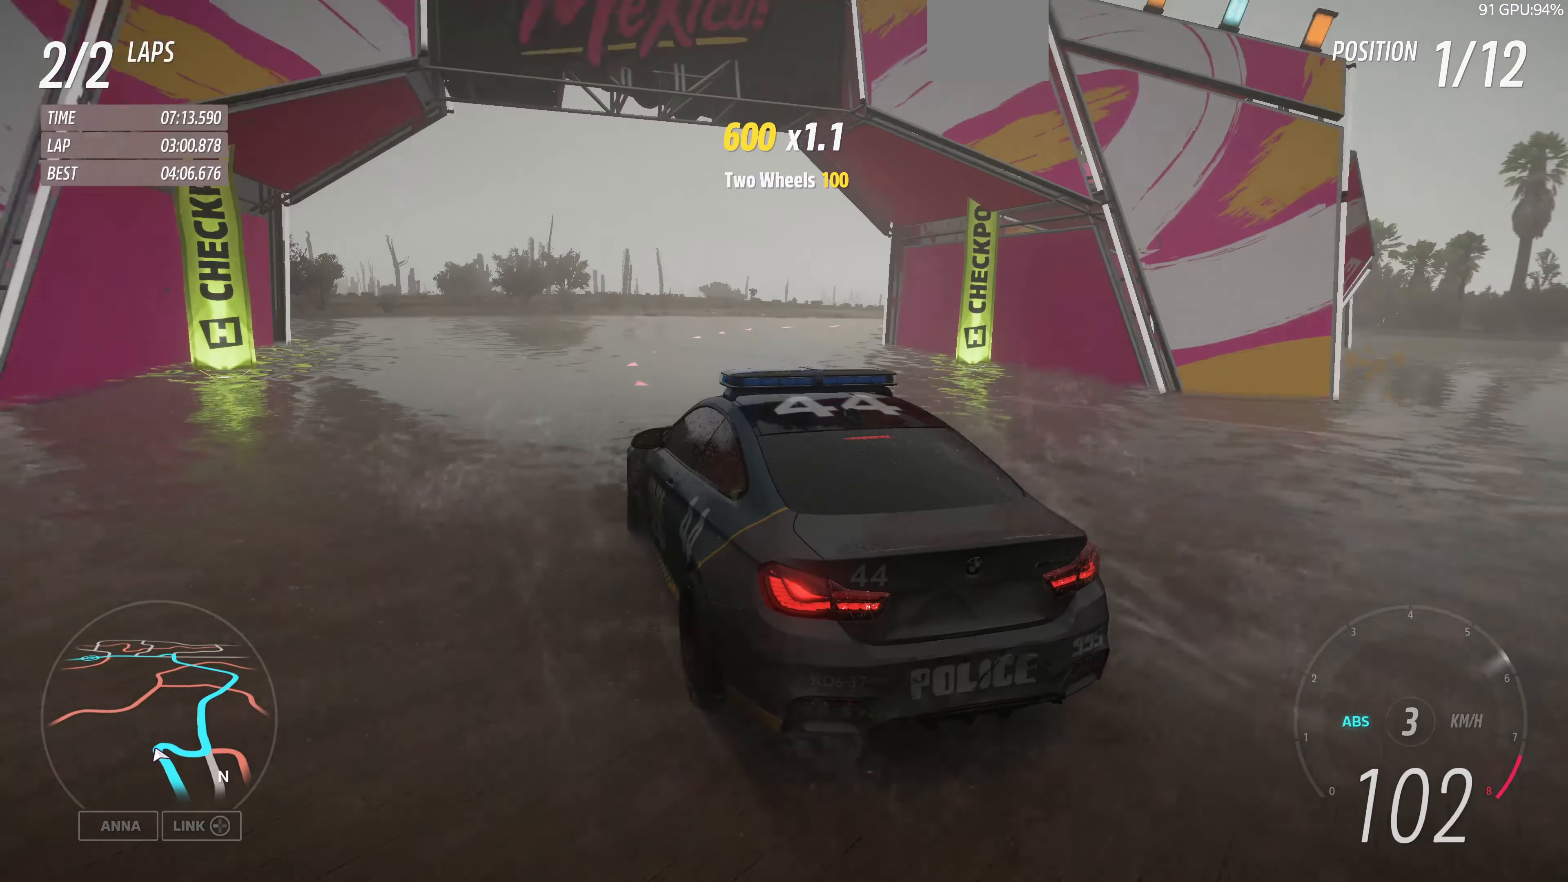
{"buttons": [], "left_stick": "up-right", "right_stick": "up", "events": [[334, "L2", "up"]]}
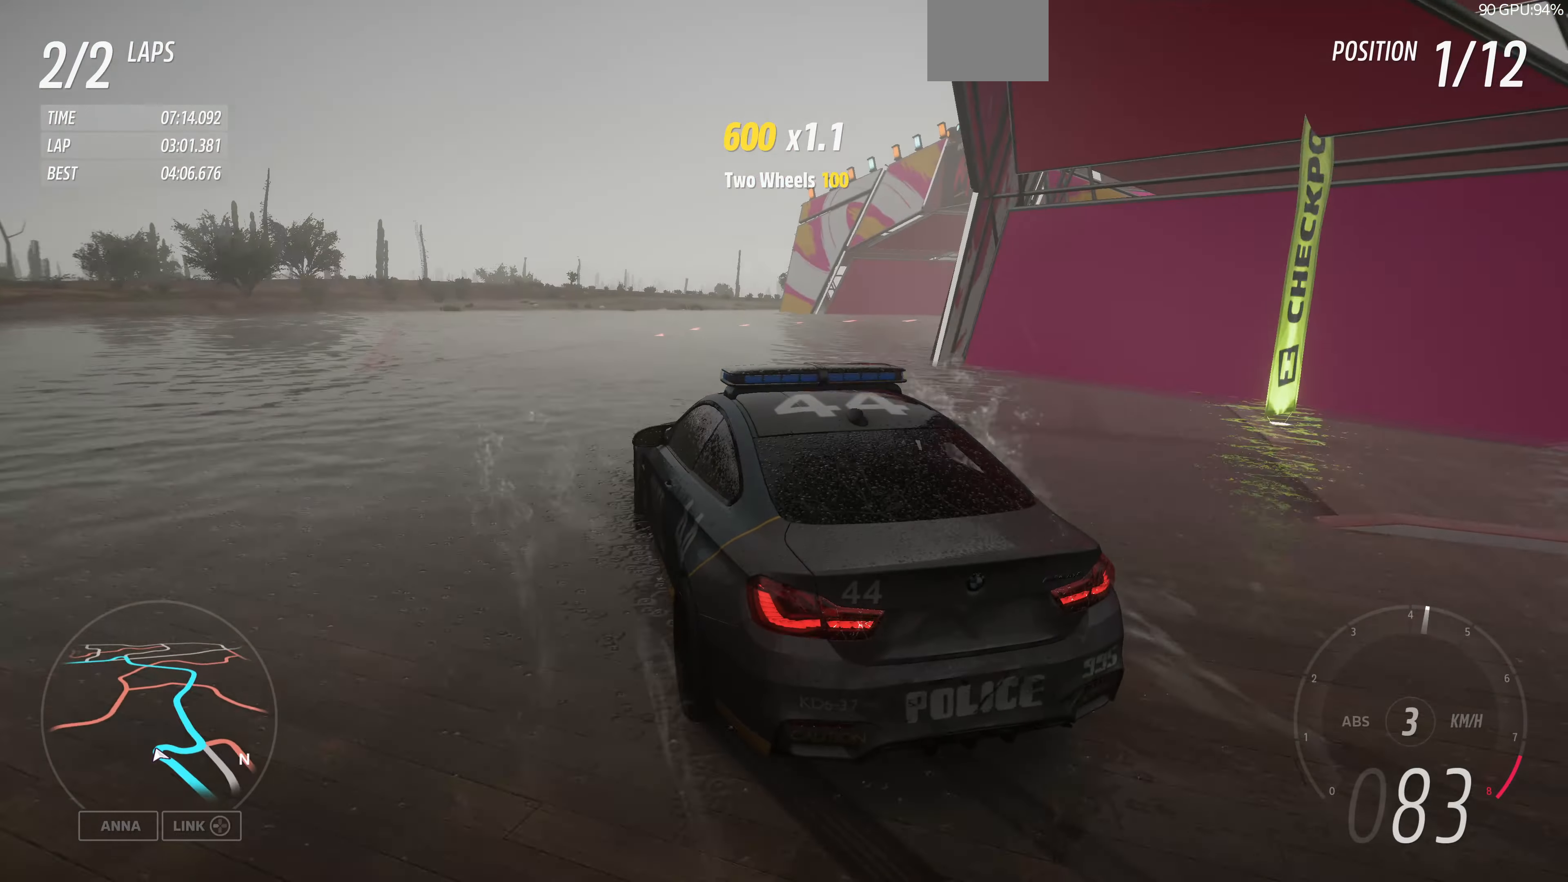
{"buttons": [], "left_stick": "up-right", "right_stick": "up", "events": []}
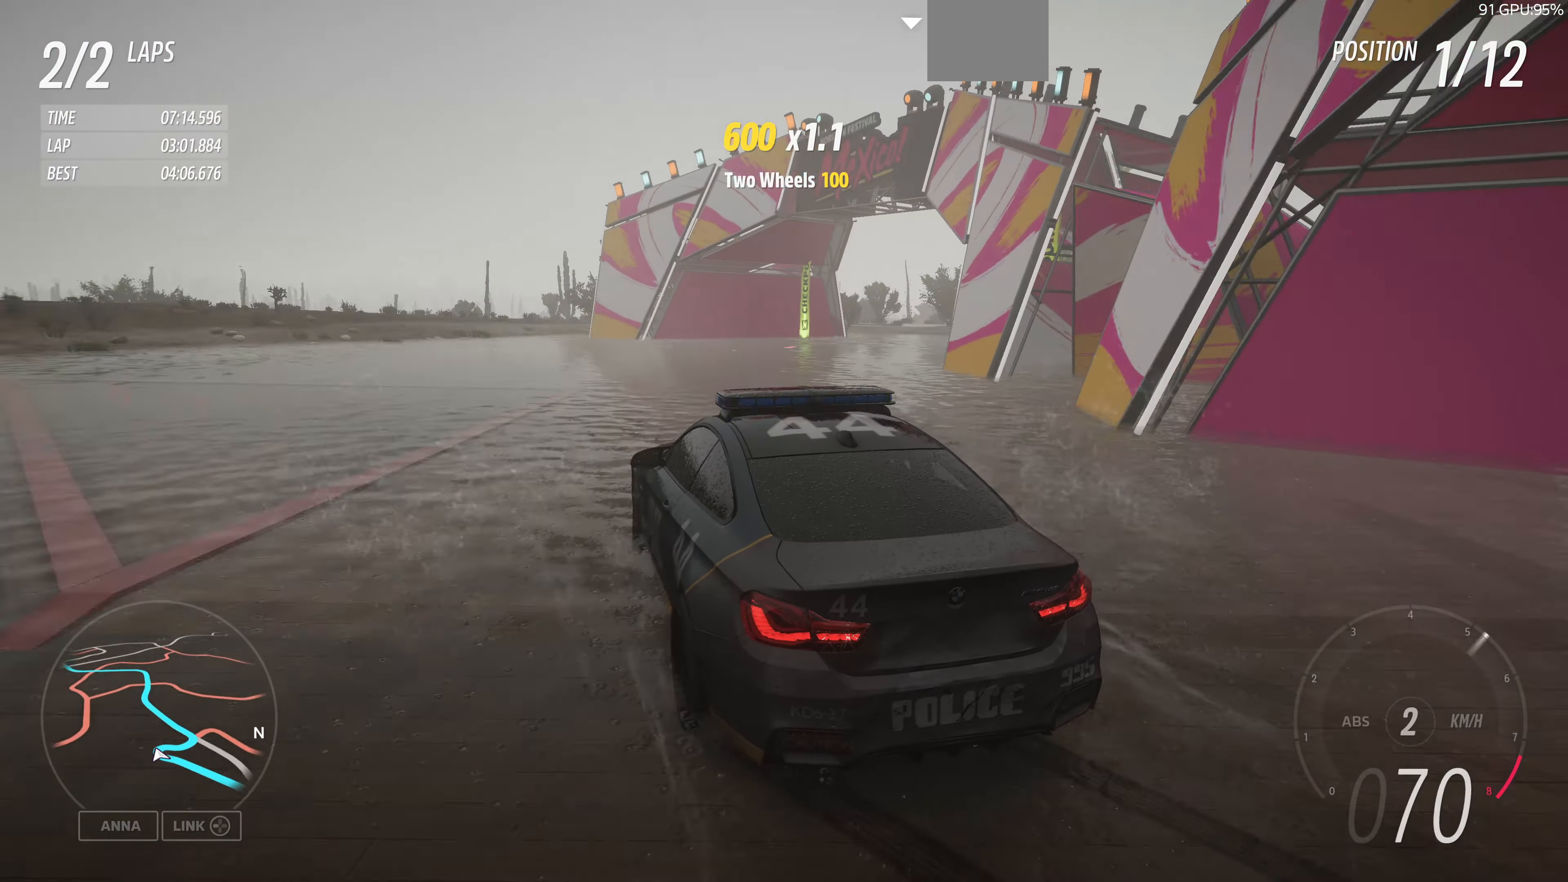
{"buttons": [], "left_stick": "center", "right_stick": "up", "events": [[234, "left_stick", "center"]]}
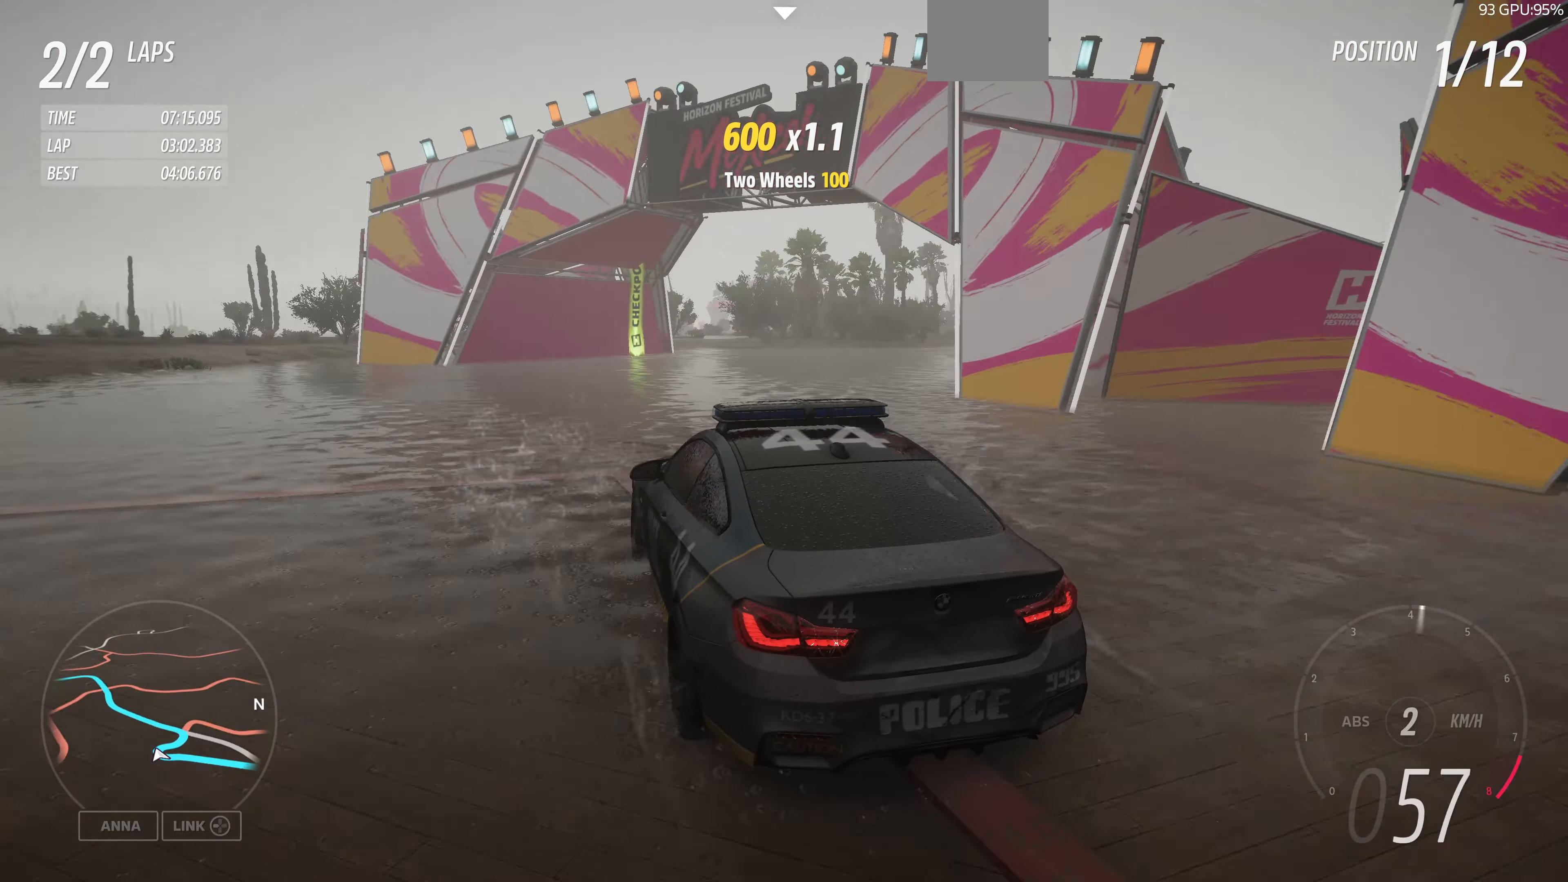
{"buttons": ["R2"], "left_stick": "center", "right_stick": "up", "events": [[200, "R2", "down"]]}
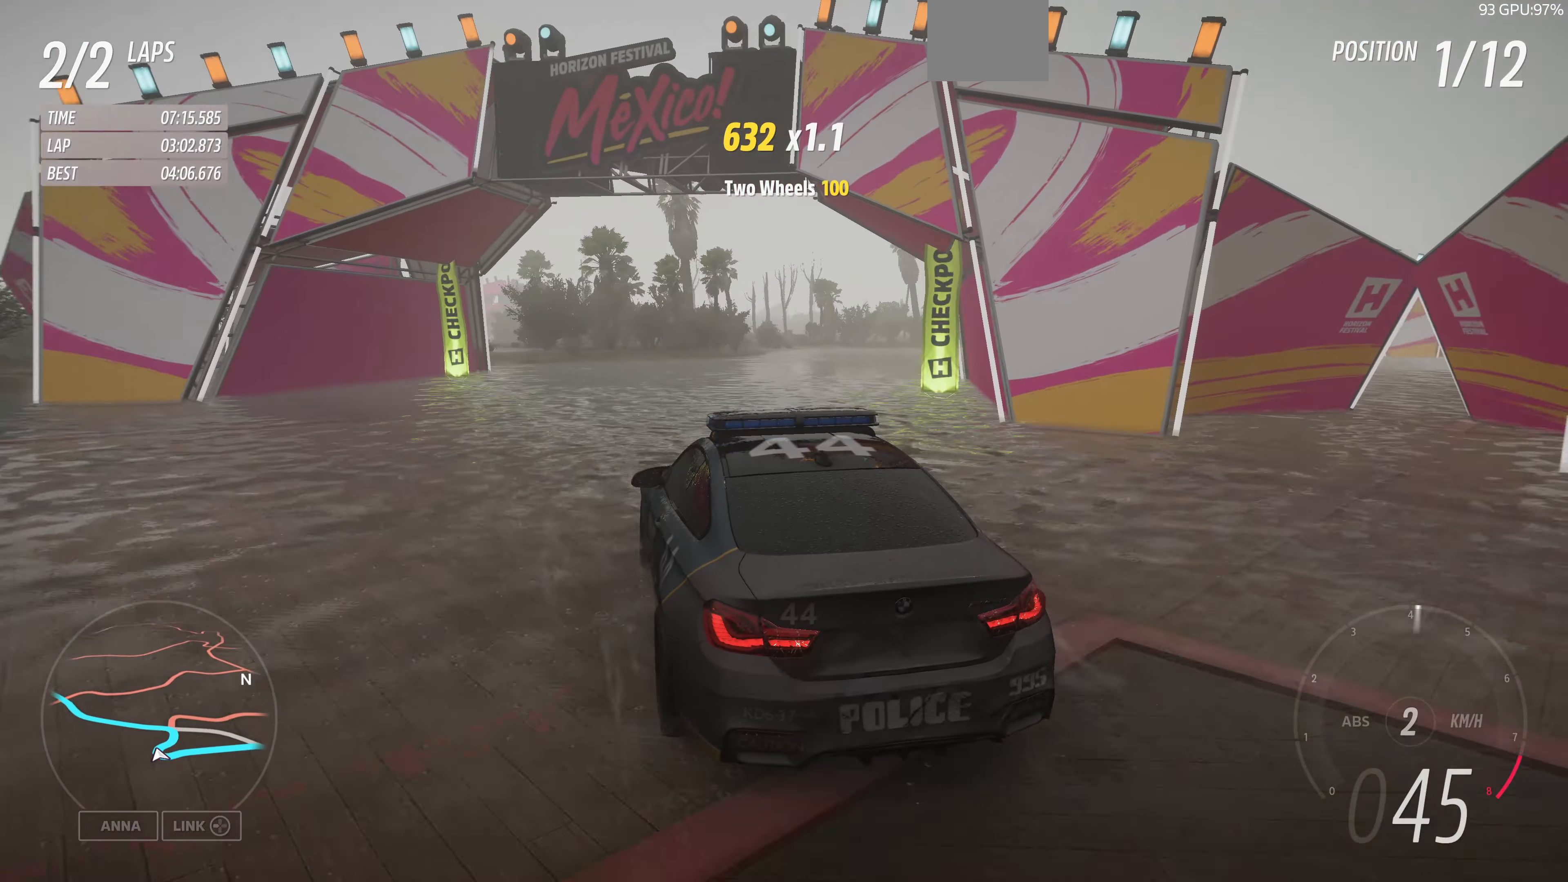
{"buttons": ["R2"], "left_stick": "up-left", "right_stick": "up", "events": [[234, "left_stick", "up-left"]]}
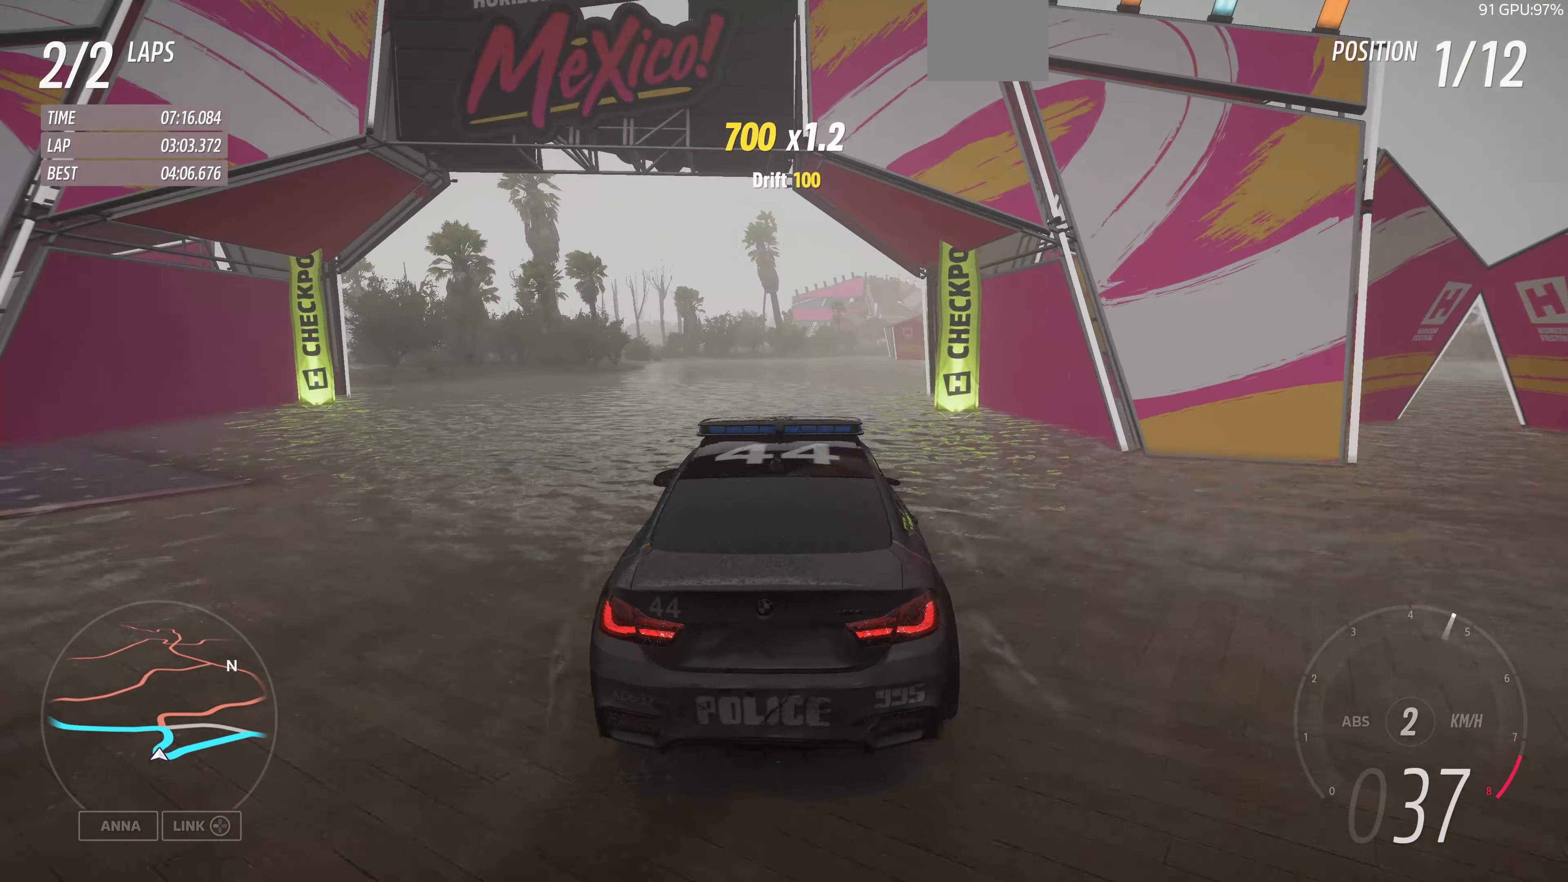
{"buttons": ["R2"], "left_stick": "up-left", "right_stick": "up", "events": []}
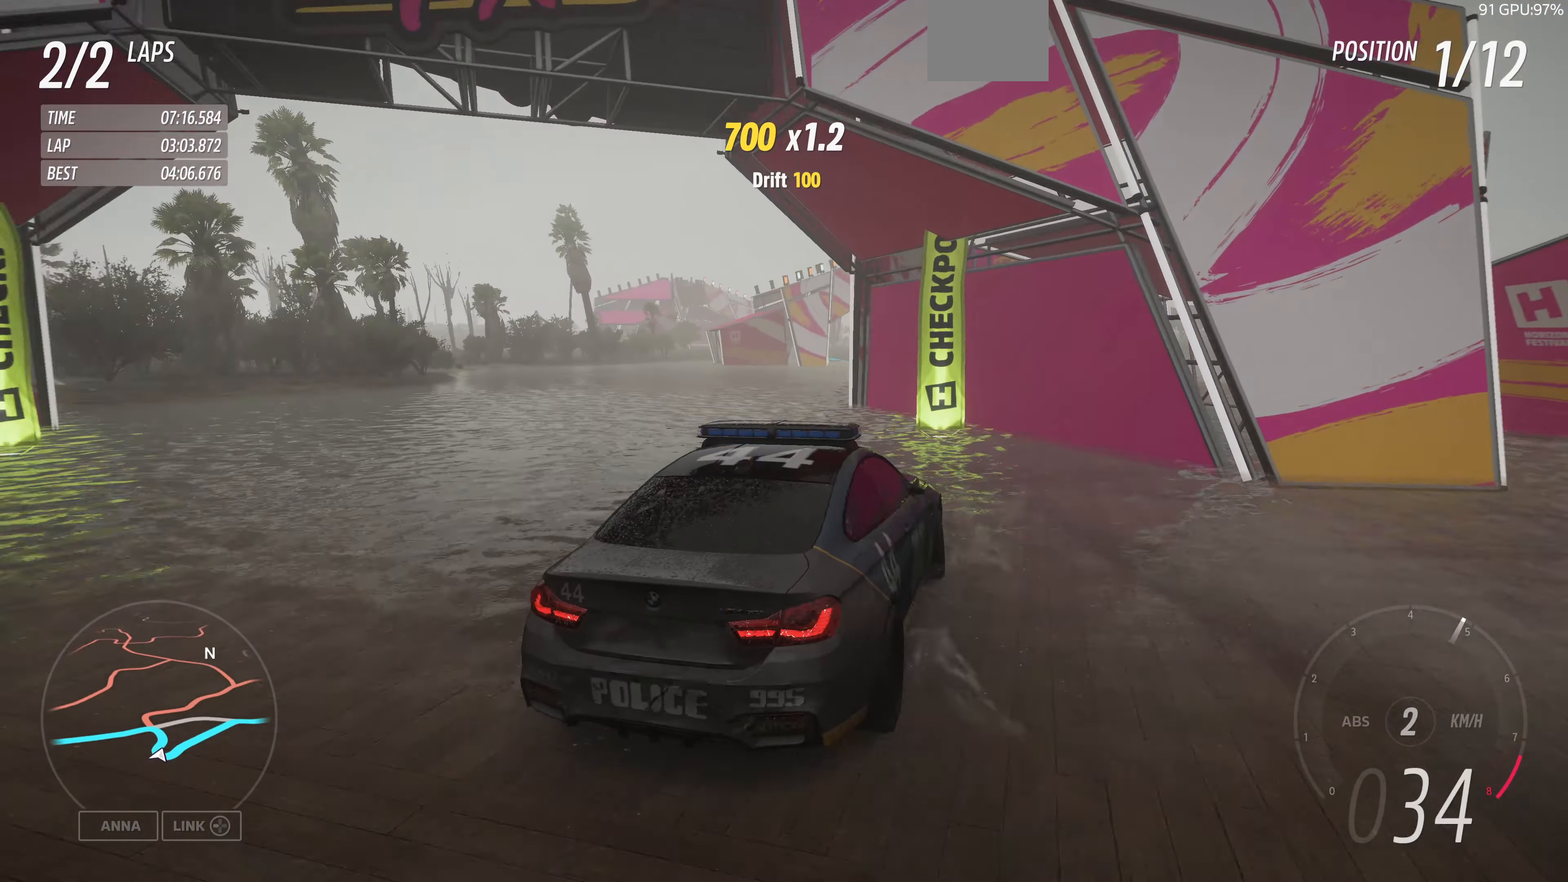
{"buttons": [], "left_stick": "up-left", "right_stick": "up", "events": [[100, "R2", "up"]]}
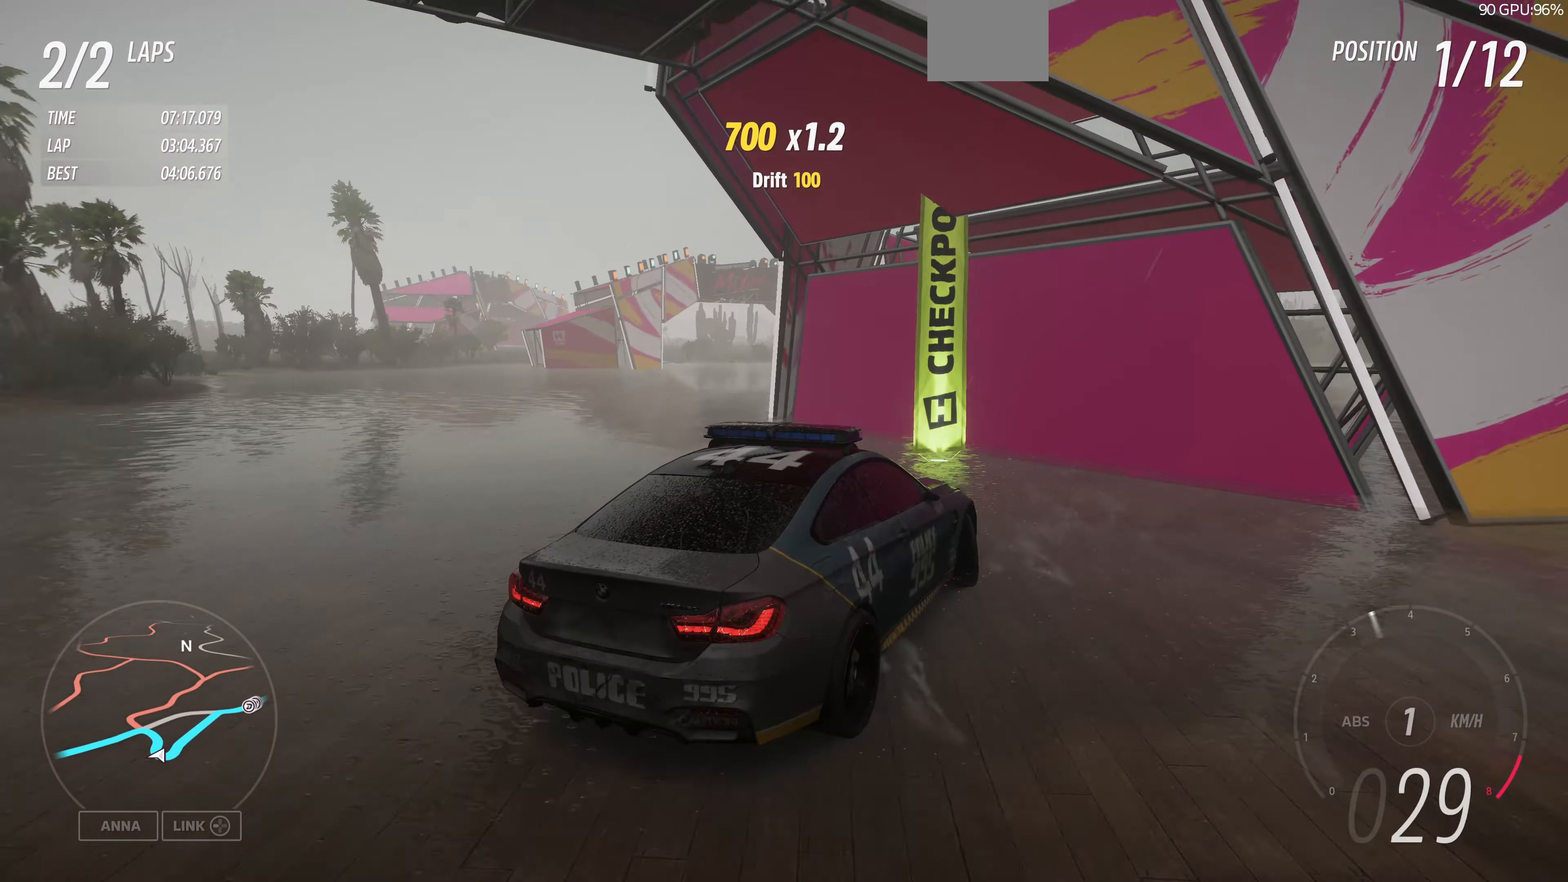
{"buttons": ["R2"], "left_stick": "up-left", "right_stick": "up", "events": [[200, "R2", "down"]]}
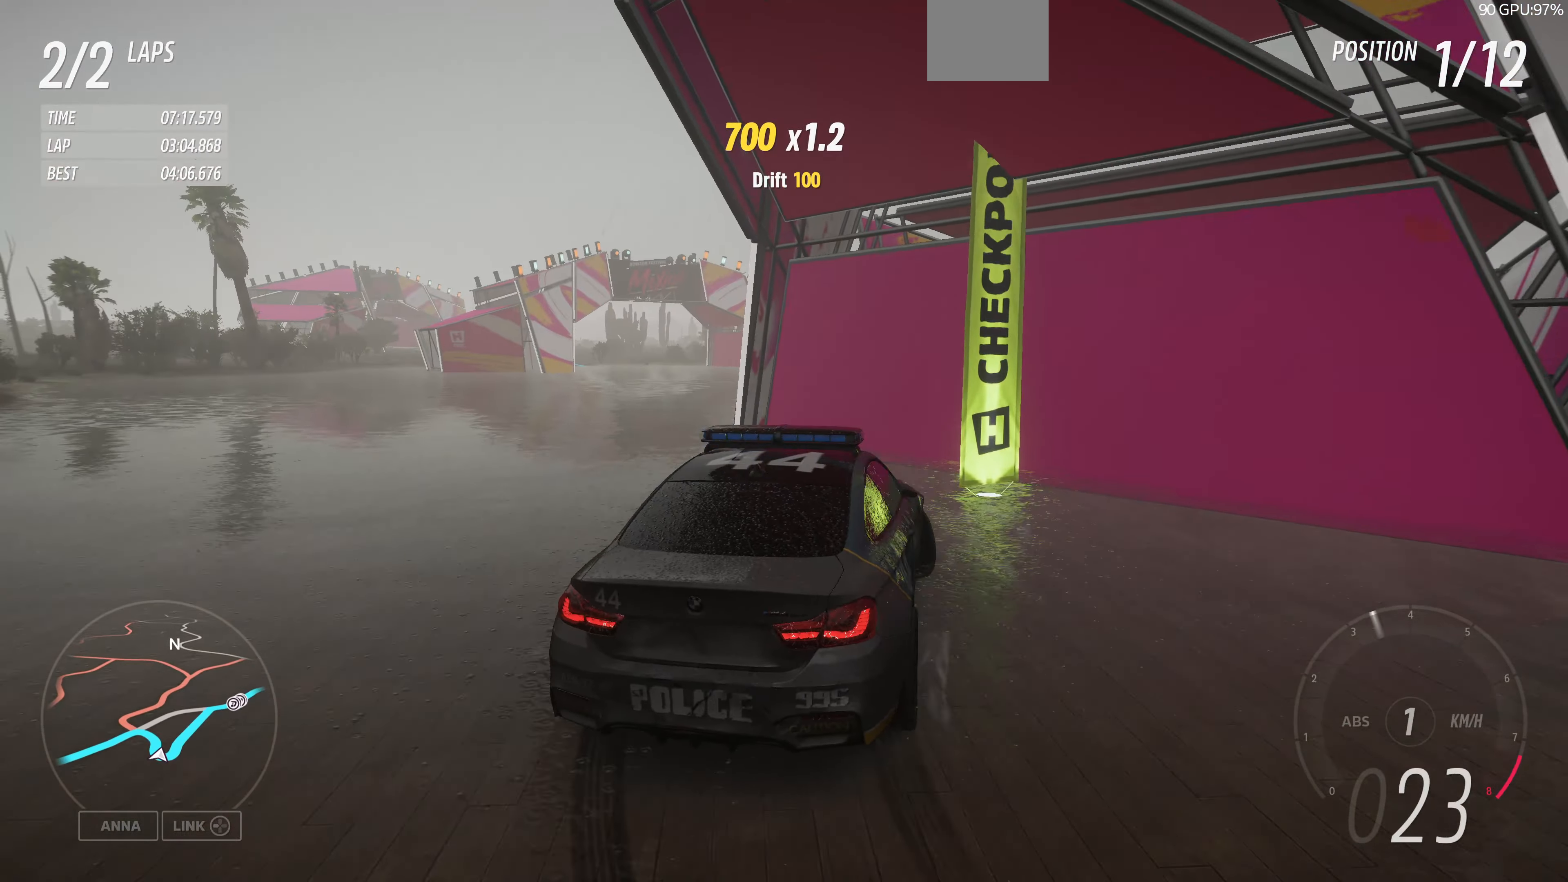
{"buttons": ["R2"], "left_stick": "up-right", "right_stick": "up", "events": [[200, "left_stick", "center"], [367, "left_stick", "up-right"]]}
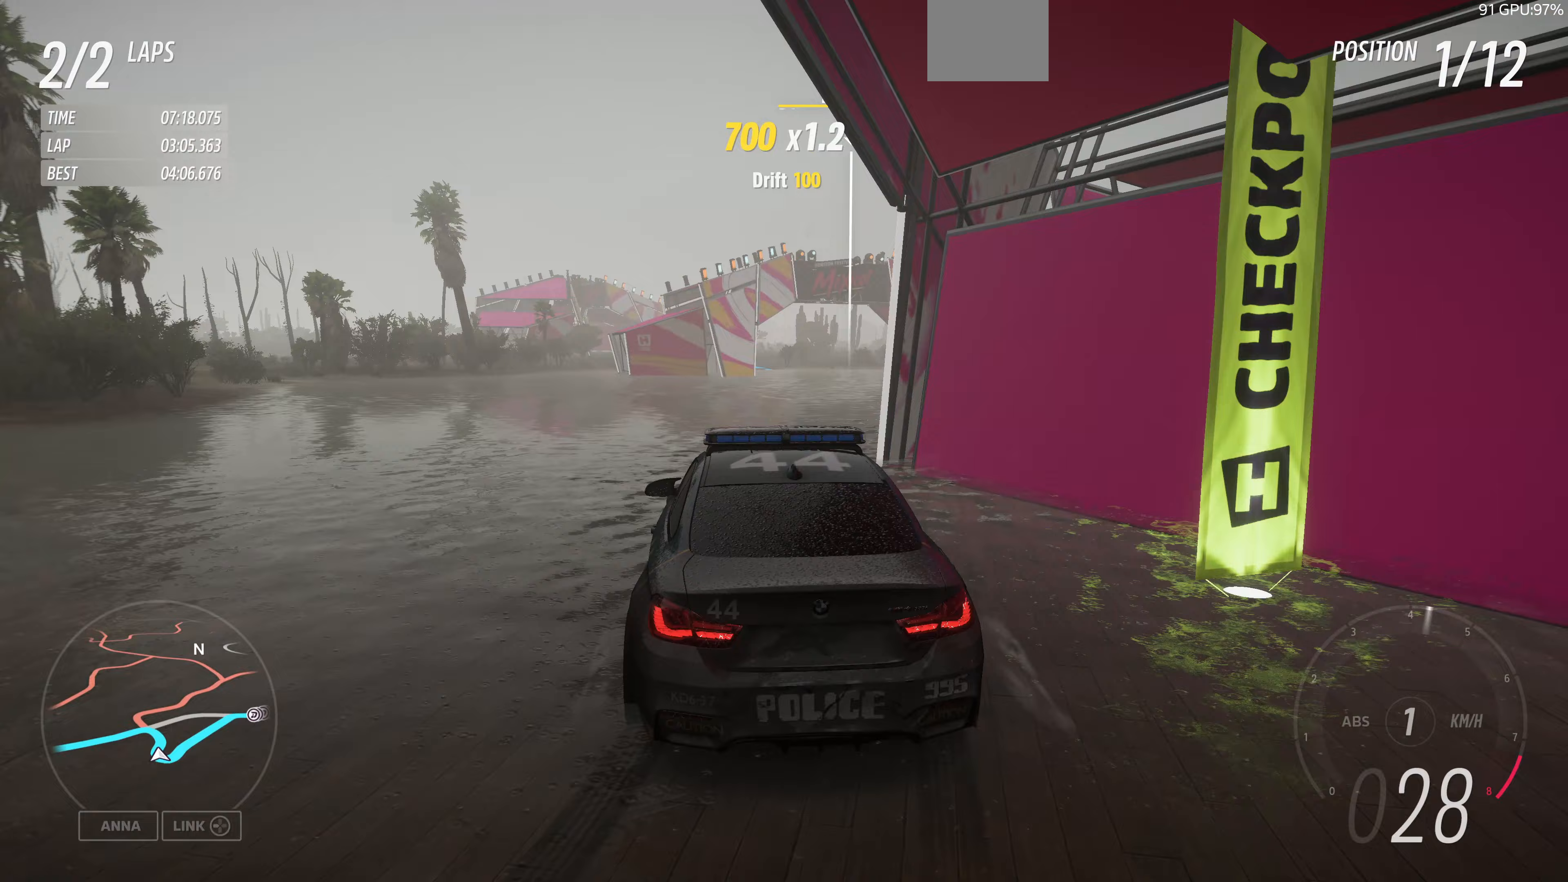
{"buttons": ["R2"], "left_stick": "up", "right_stick": "up", "events": [[200, "left_stick", "up"]]}
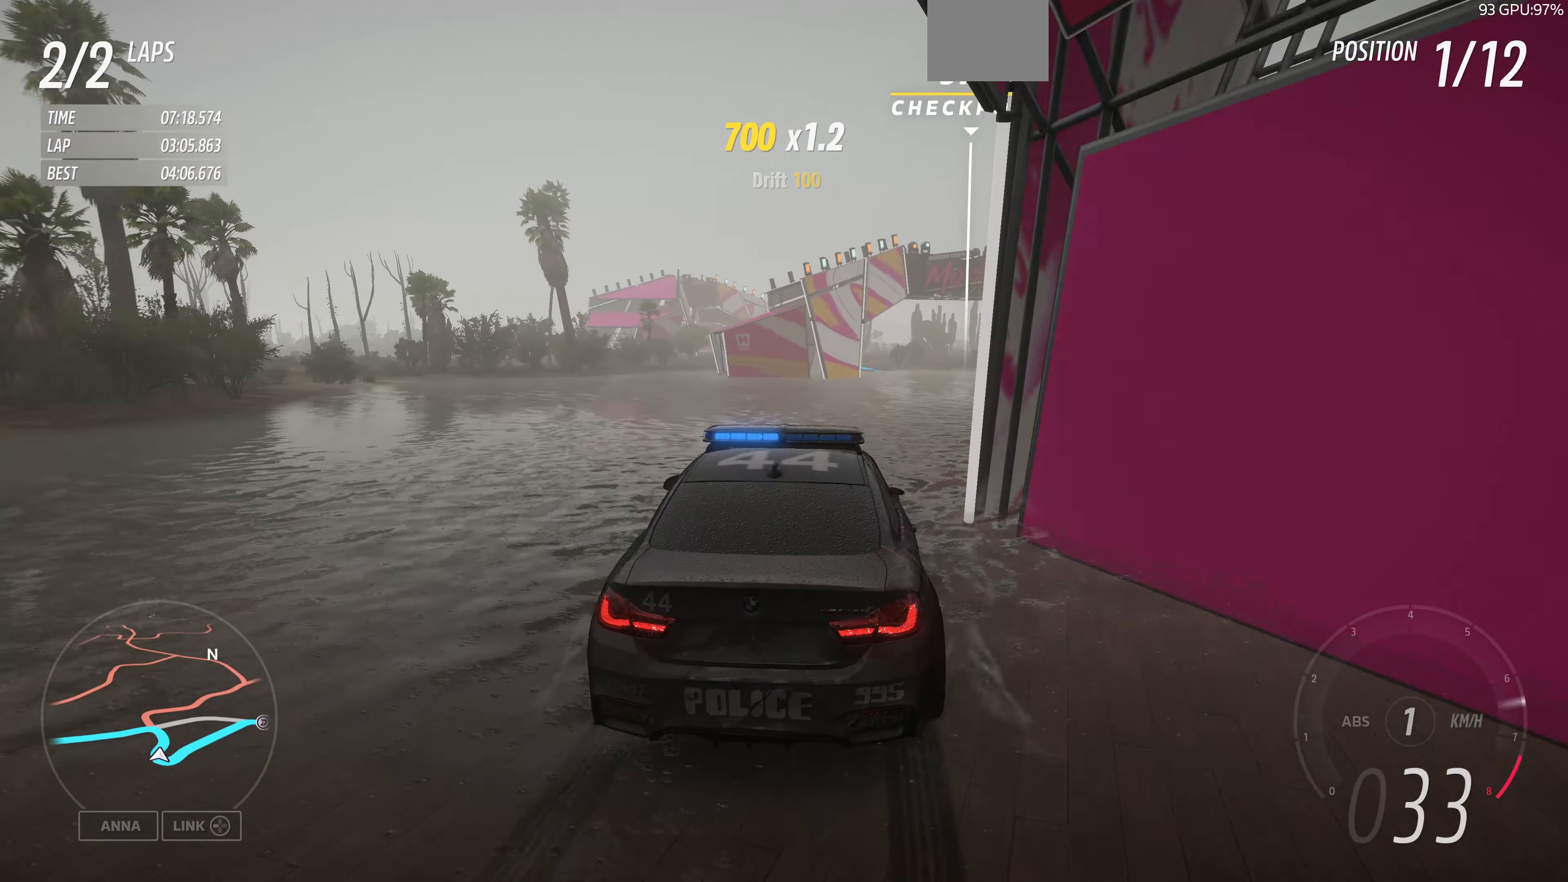
{"buttons": ["R2"], "left_stick": "up", "right_stick": "up", "events": []}